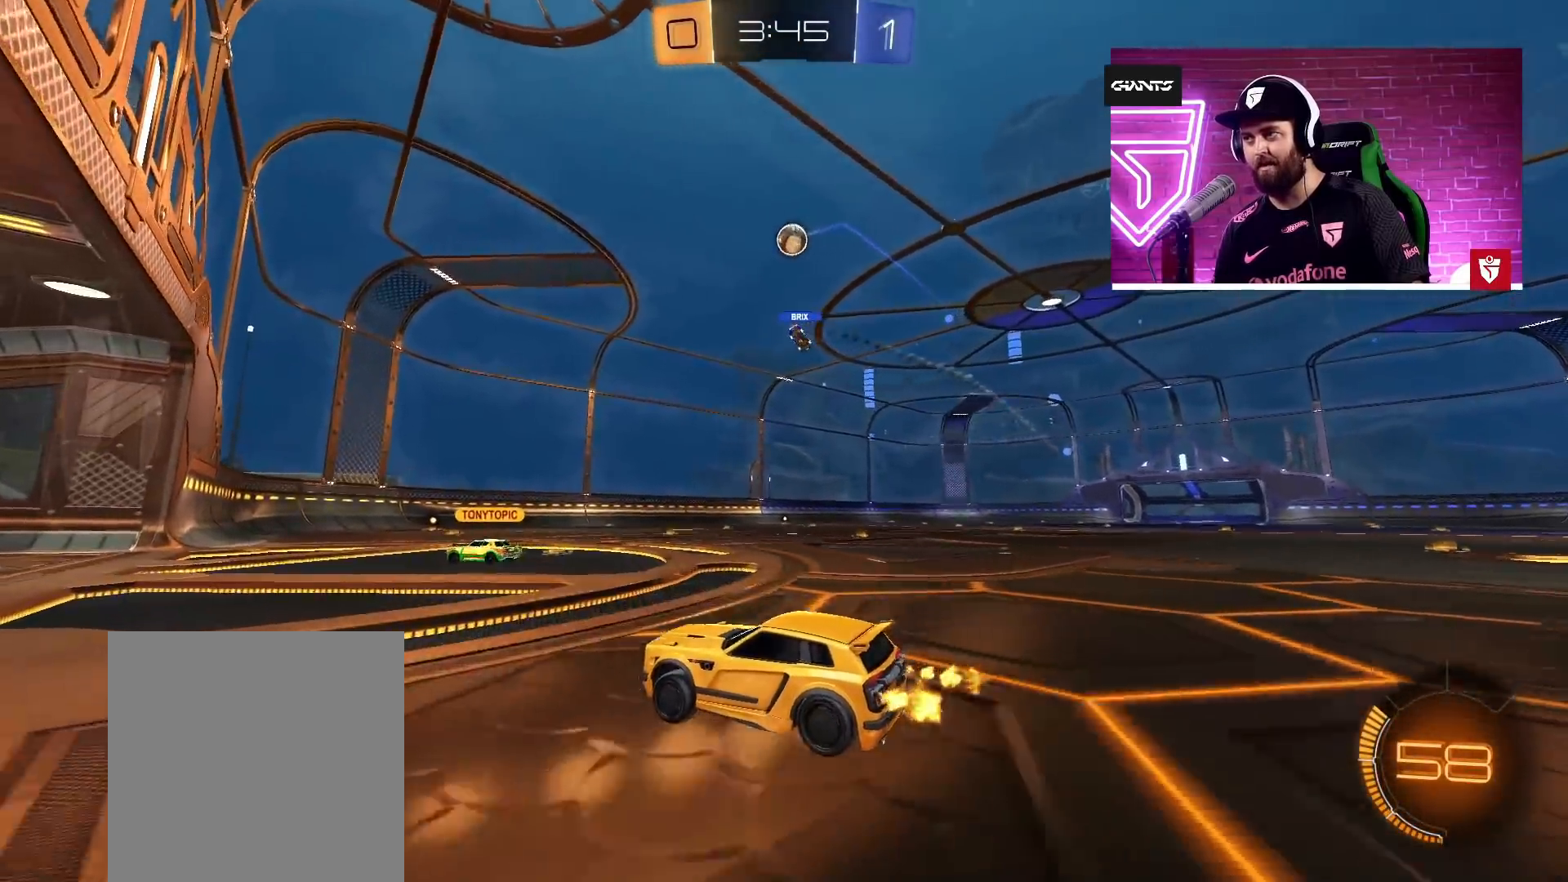
Gameplay with a controller (PlayStation layout); each line is a JSON object with the inputs held at the frame after it. "events" lists button and stick changes between this image and that frame as [ms after this image, input, new state], when the widget could be followed in between.
{"buttons": ["R2"], "left_stick": "right", "right_stick": "center", "events": [[67, "left_stick", "center"], [433, "left_stick", "right"]]}
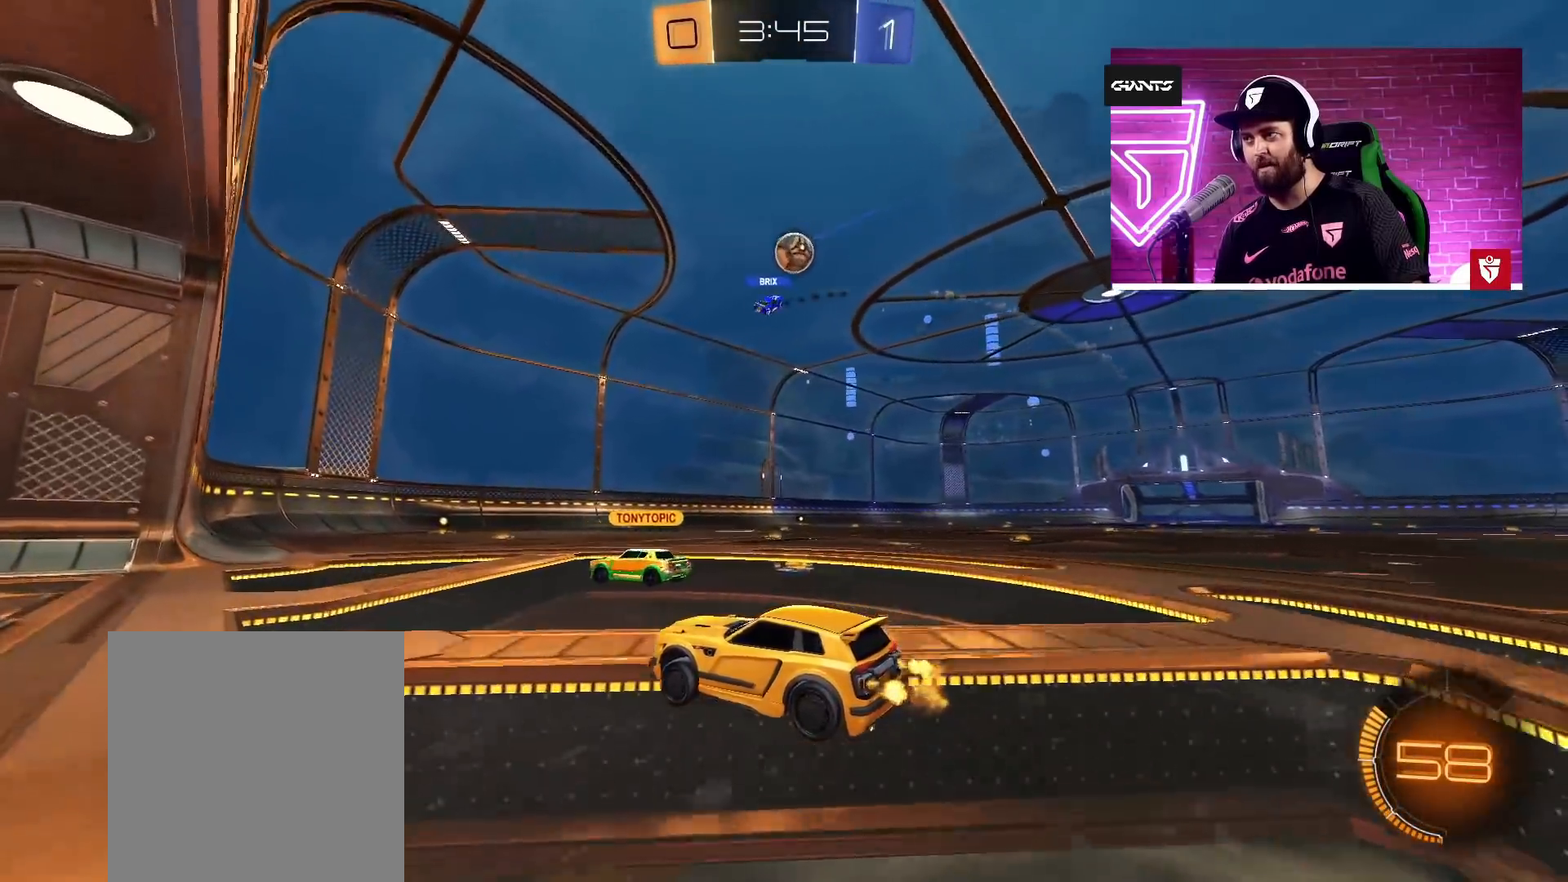
{"buttons": ["R2"], "left_stick": "center", "right_stick": "center", "events": [[50, "R2", "up"], [50, "left_stick", "center"], [183, "L2", "down"], [367, "L2", "up"], [367, "R2", "down"]]}
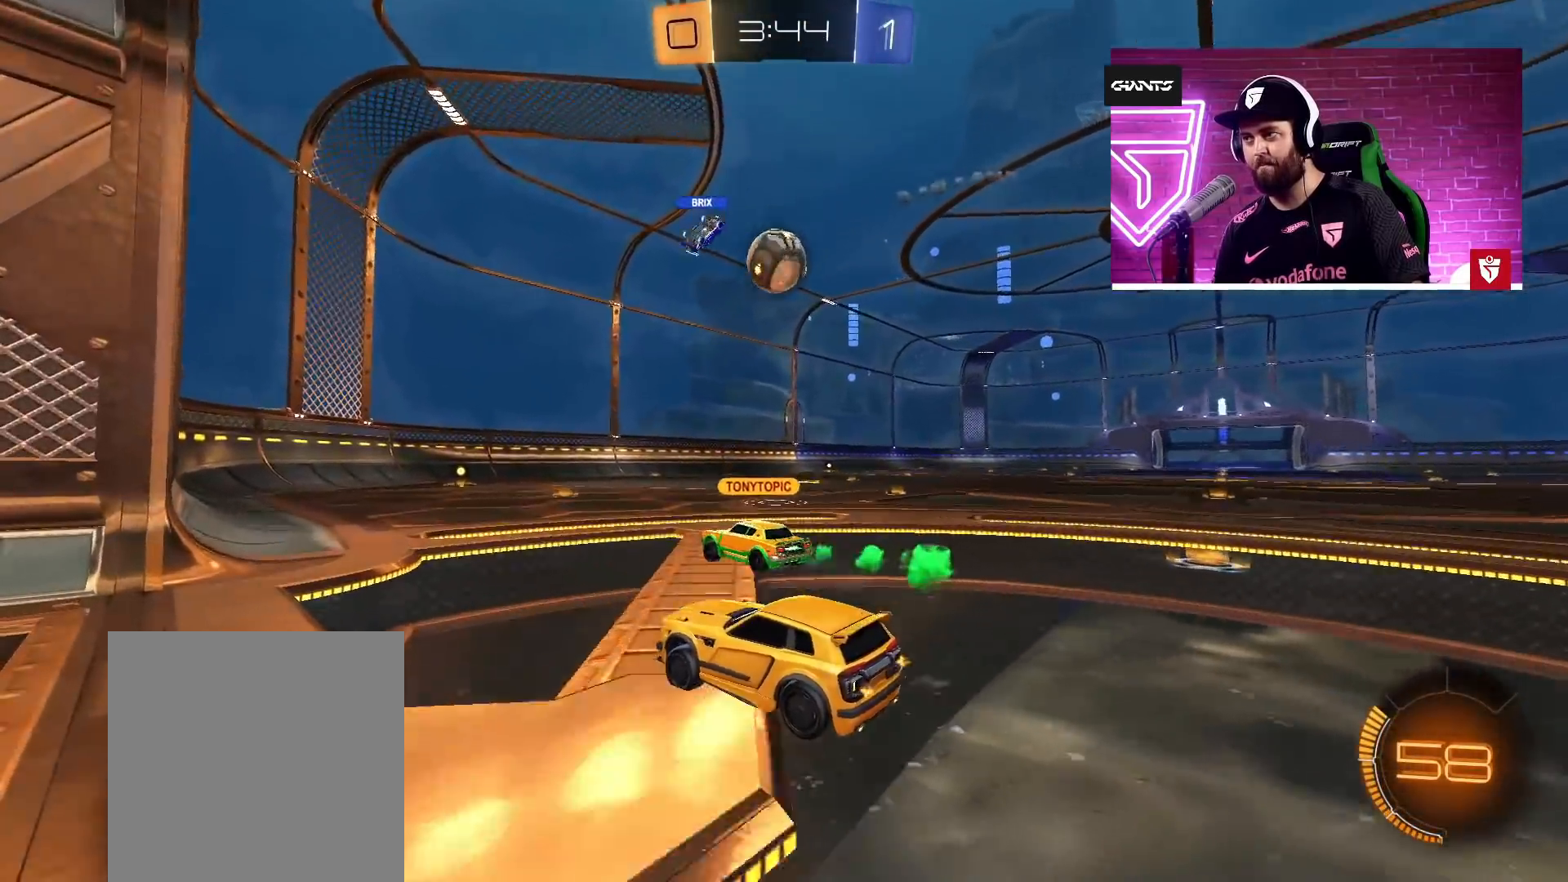
{"buttons": ["R2"], "left_stick": "center", "right_stick": "center", "events": [[33, "R2", "up"], [67, "L2", "down"], [217, "L2", "up"], [217, "R2", "down"]]}
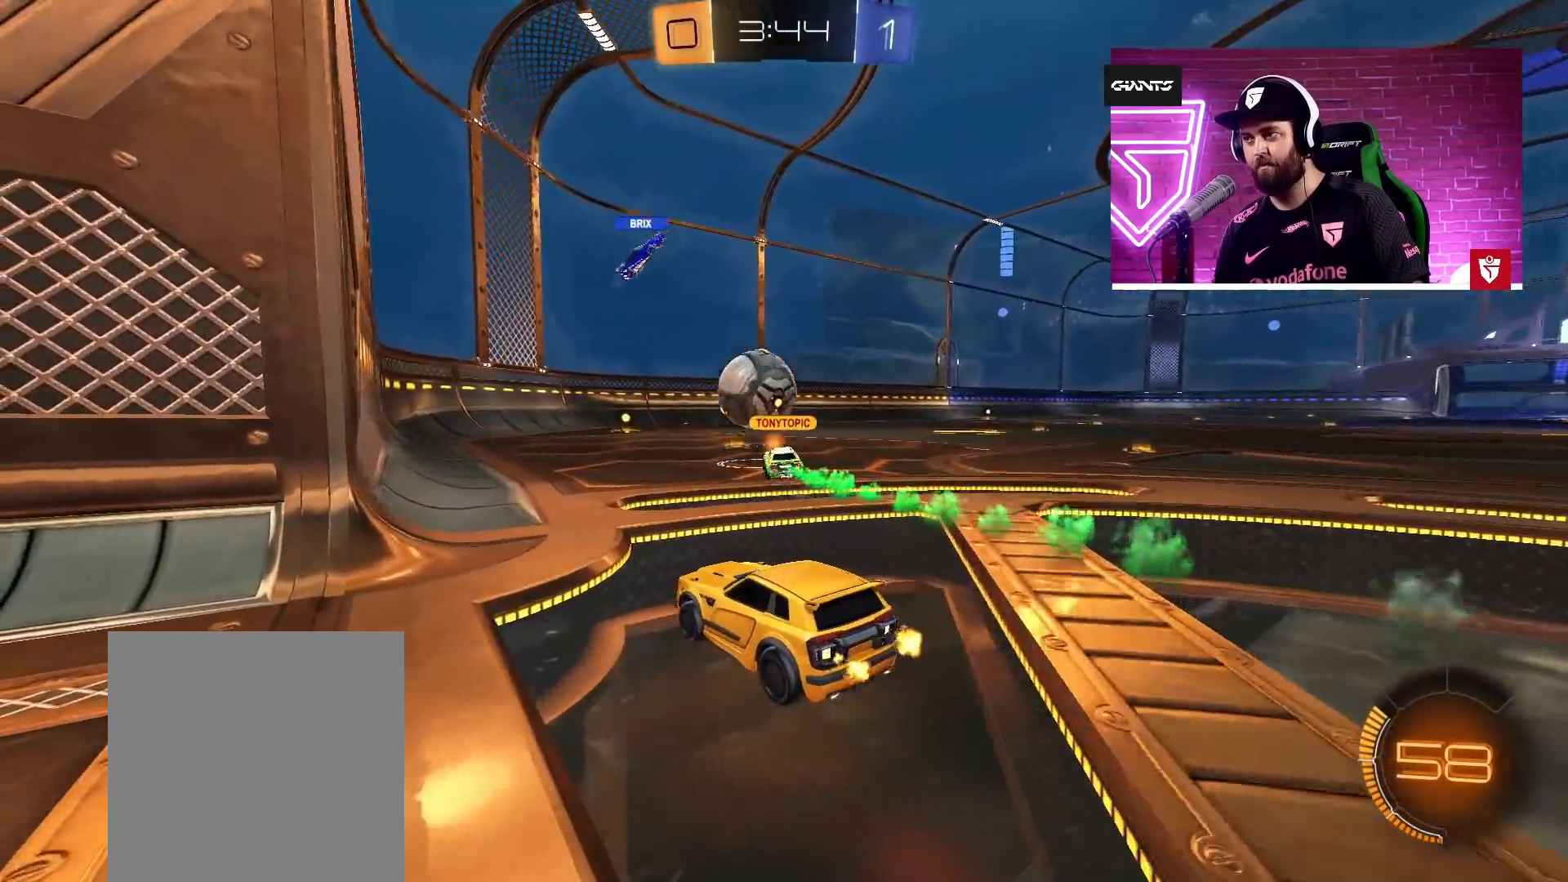
{"buttons": ["R2"], "left_stick": "right", "right_stick": "center", "events": [[283, "left_stick", "right"]]}
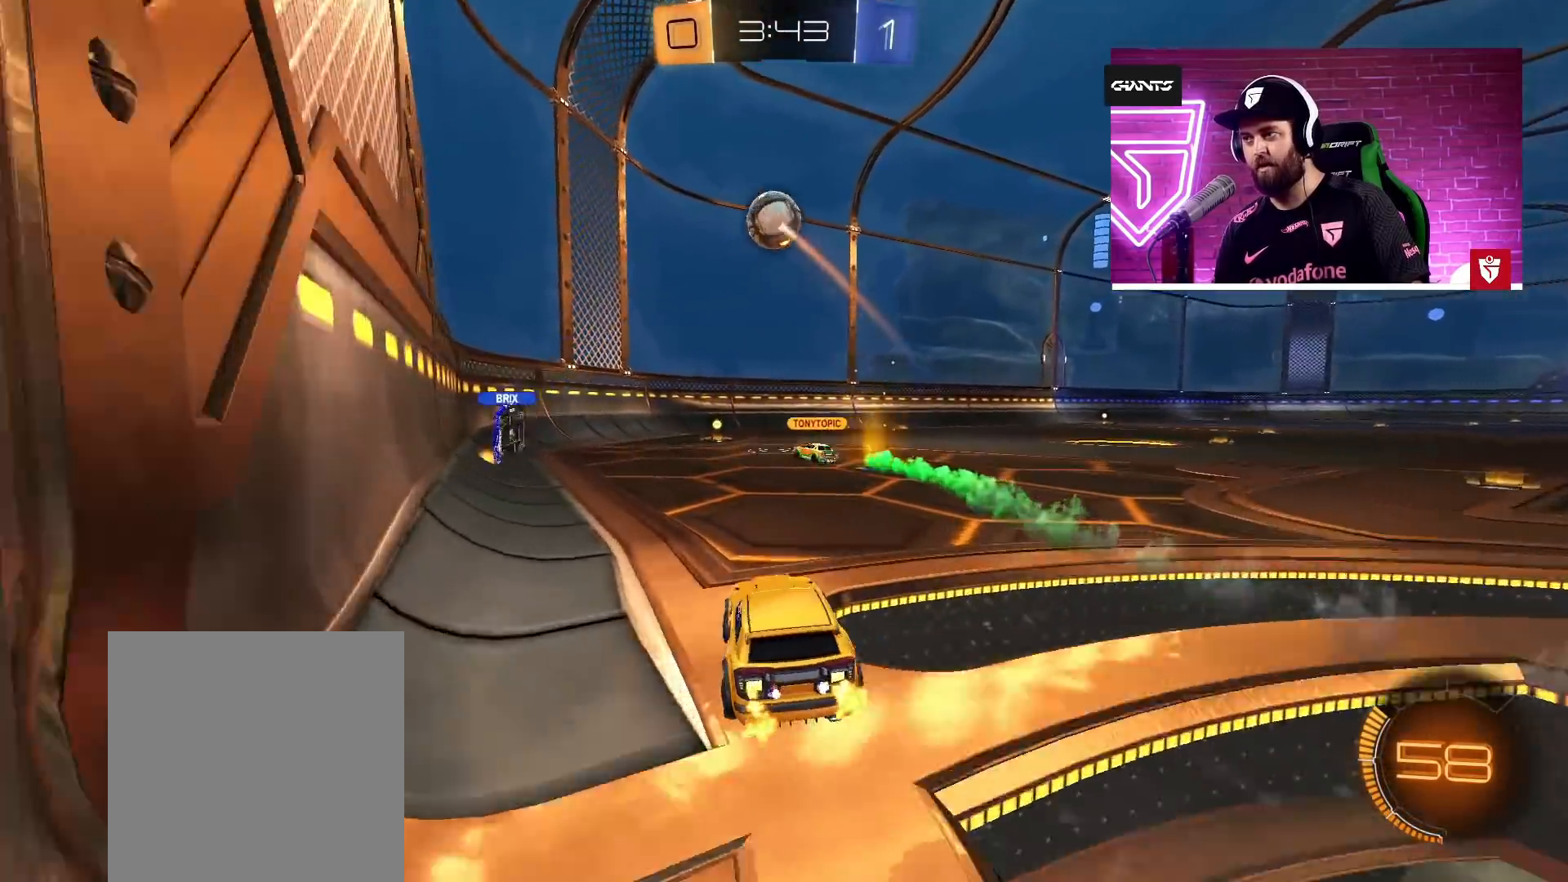
{"buttons": ["R2"], "left_stick": "right", "right_stick": "center", "events": []}
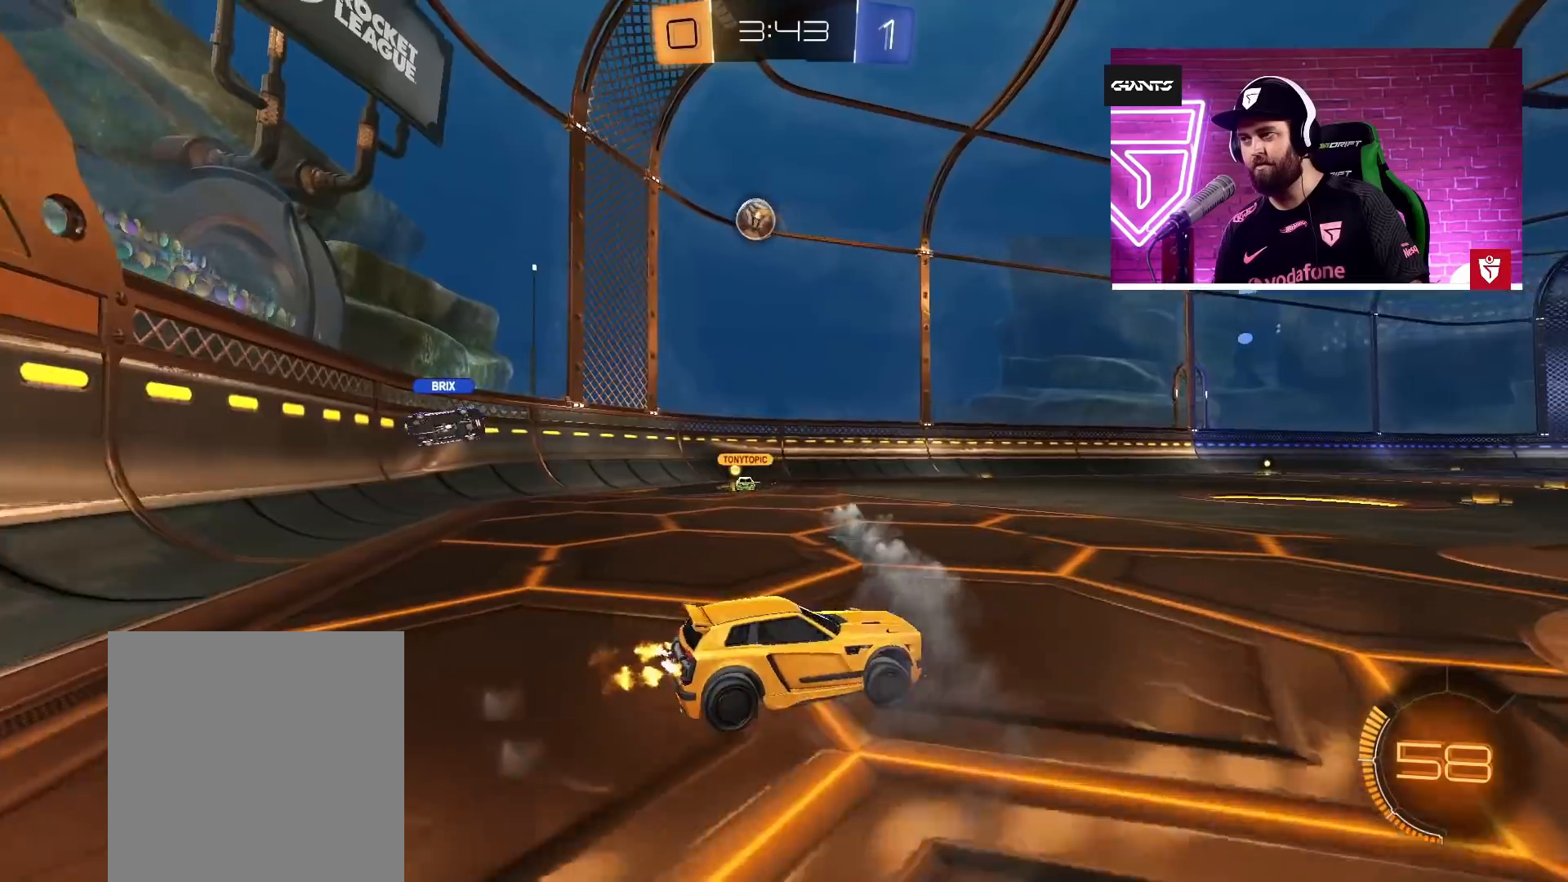
{"buttons": ["R2"], "left_stick": "left", "right_stick": "center", "events": [[150, "left_stick", "center"], [467, "left_stick", "left"]]}
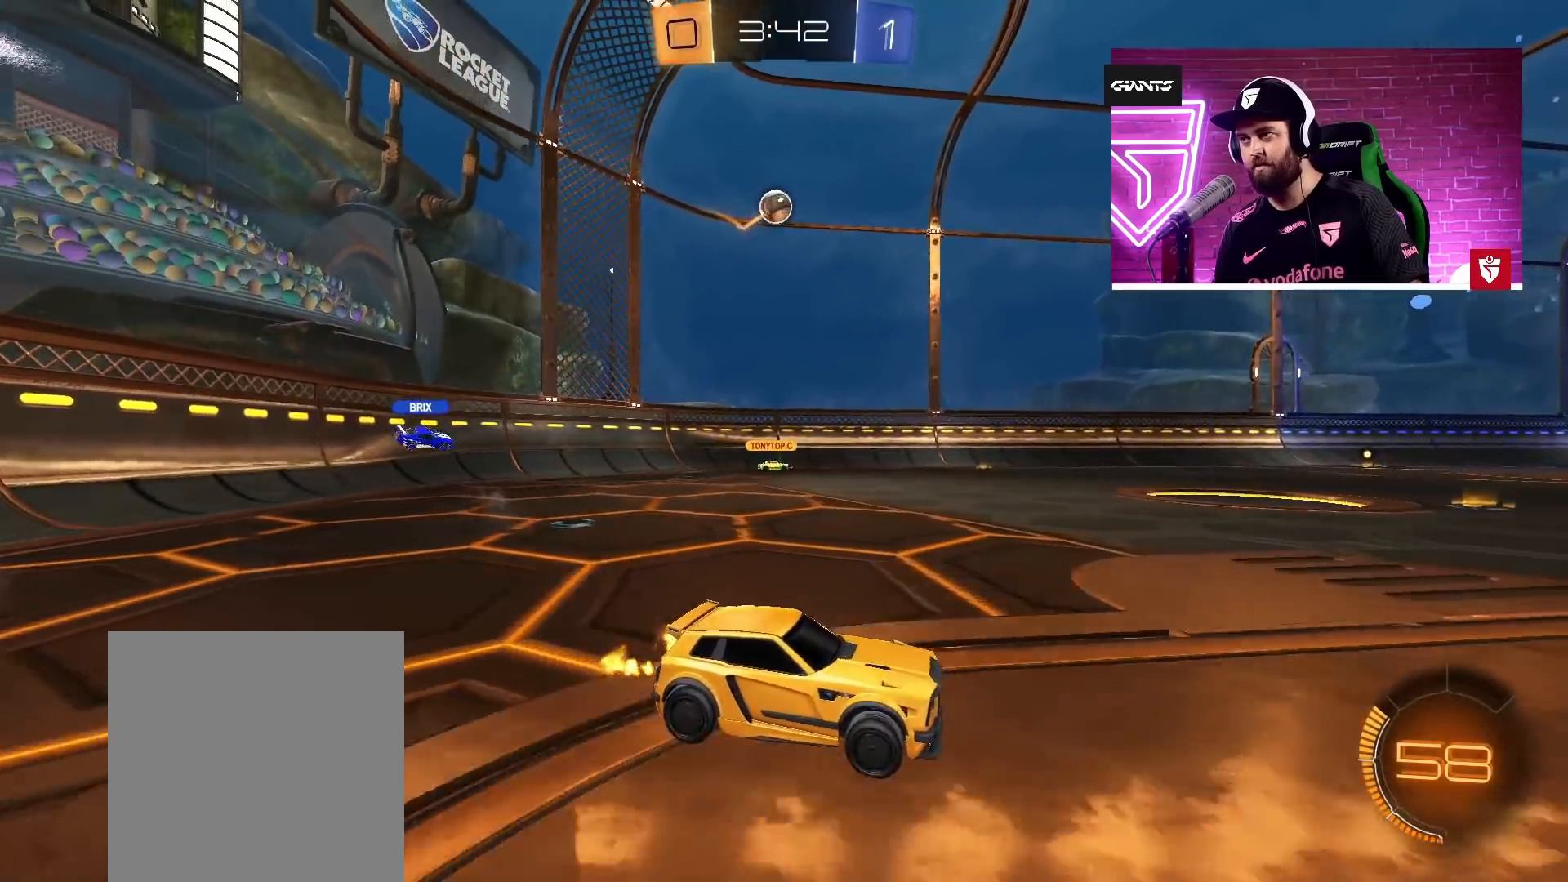
{"buttons": ["R2"], "left_stick": "left", "right_stick": "center", "events": [[217, "R2", "up"], [500, "R2", "down"]]}
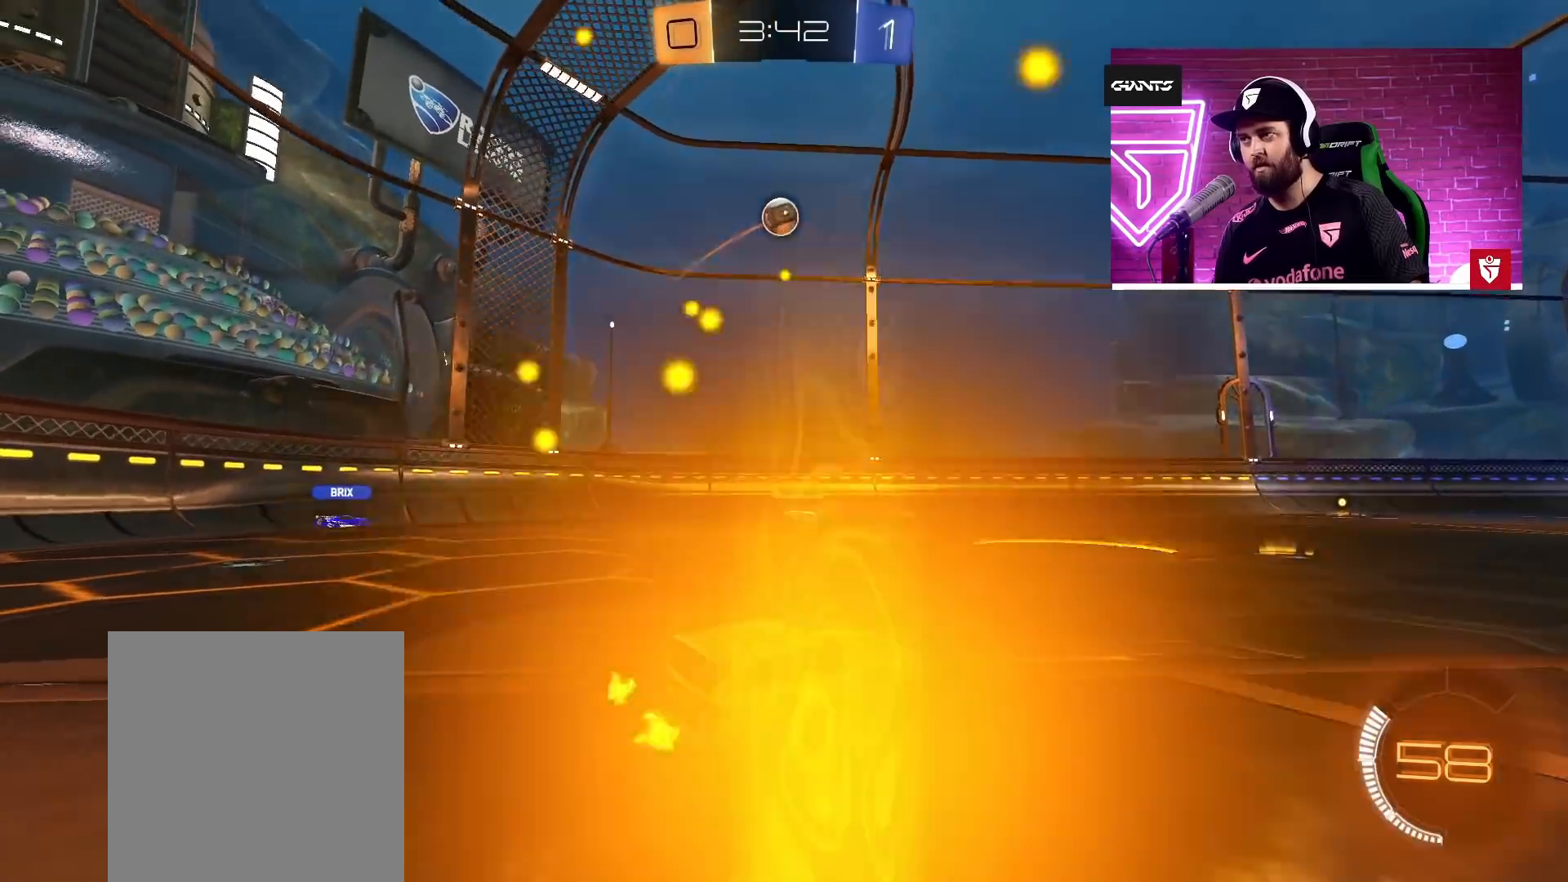
{"buttons": ["CROSS", "R2"], "left_stick": "down-left", "right_stick": "center", "events": [[17, "SQUARE", "down"], [50, "left_stick", "center"], [117, "SQUARE", "up"], [150, "SQUARE", "down"], [200, "left_stick", "down-left"], [300, "CROSS", "down"], [300, "SQUARE", "up"]]}
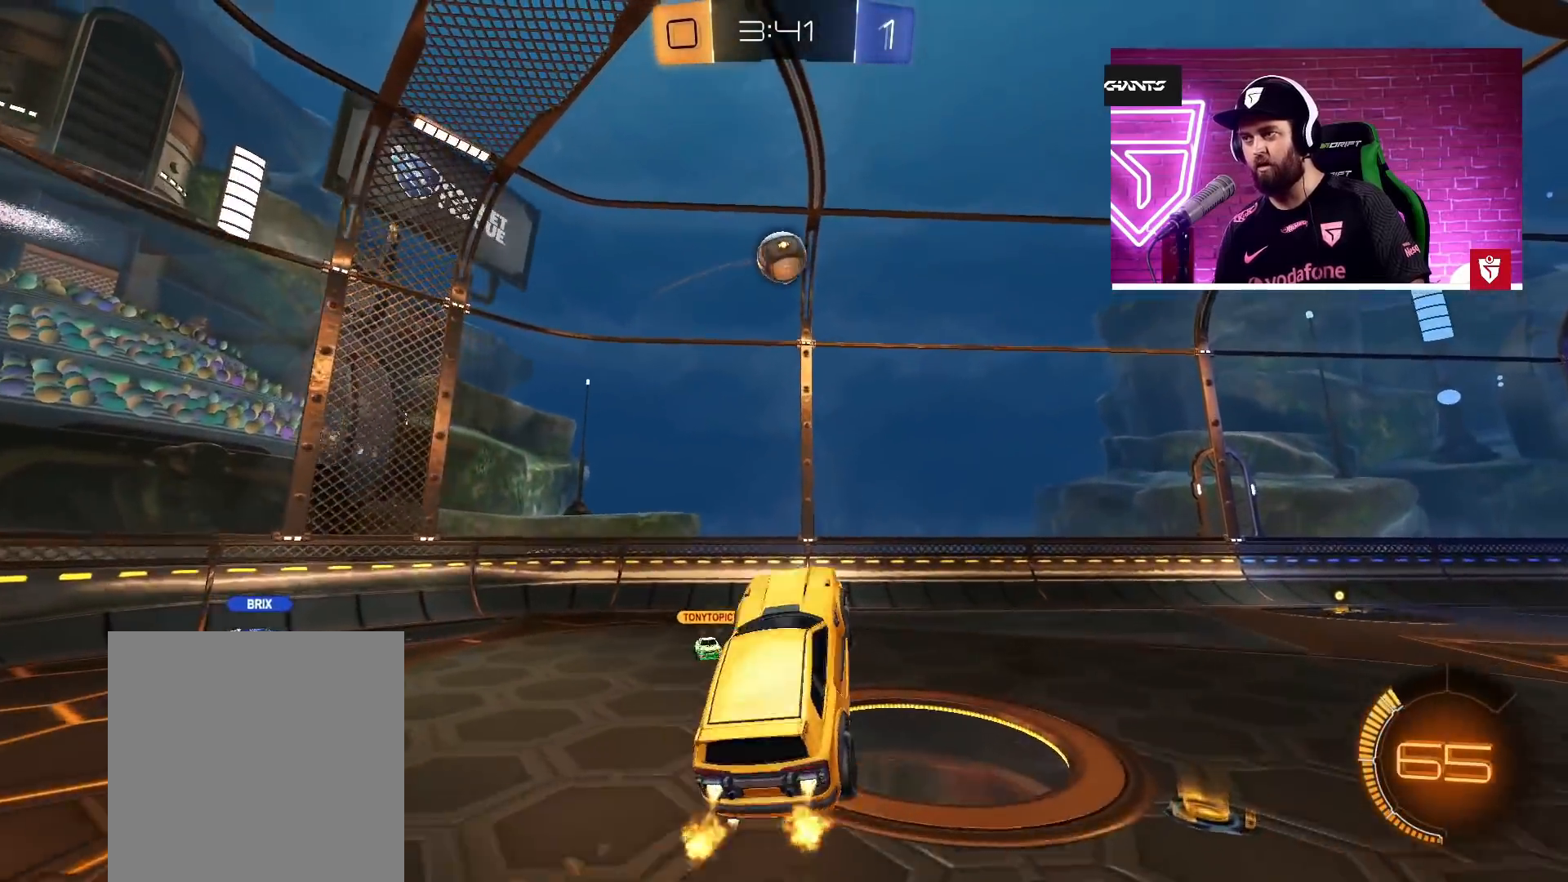
{"buttons": ["CROSS", "R2"], "left_stick": "right", "right_stick": "center", "events": [[67, "left_stick", "center"], [133, "left_stick", "up"], [467, "left_stick", "right"]]}
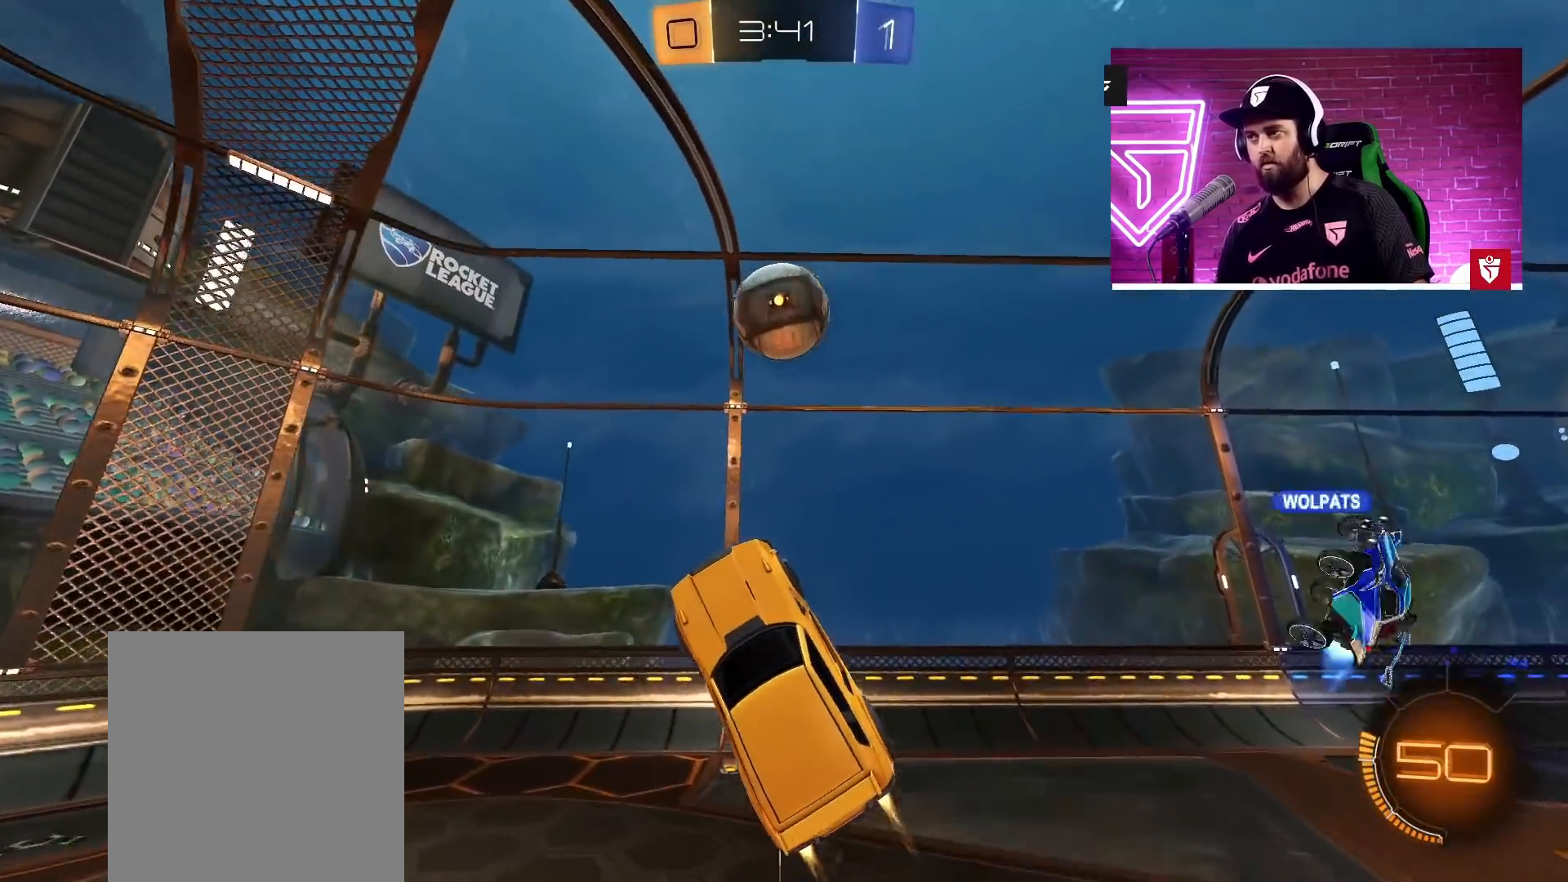
{"buttons": ["L1", "L3"], "left_stick": "down-right", "right_stick": "center", "events": [[33, "L1", "down"], [100, "L3", "down"], [183, "left_stick", "down-right"], [450, "CROSS", "up"], [483, "R2", "up"]]}
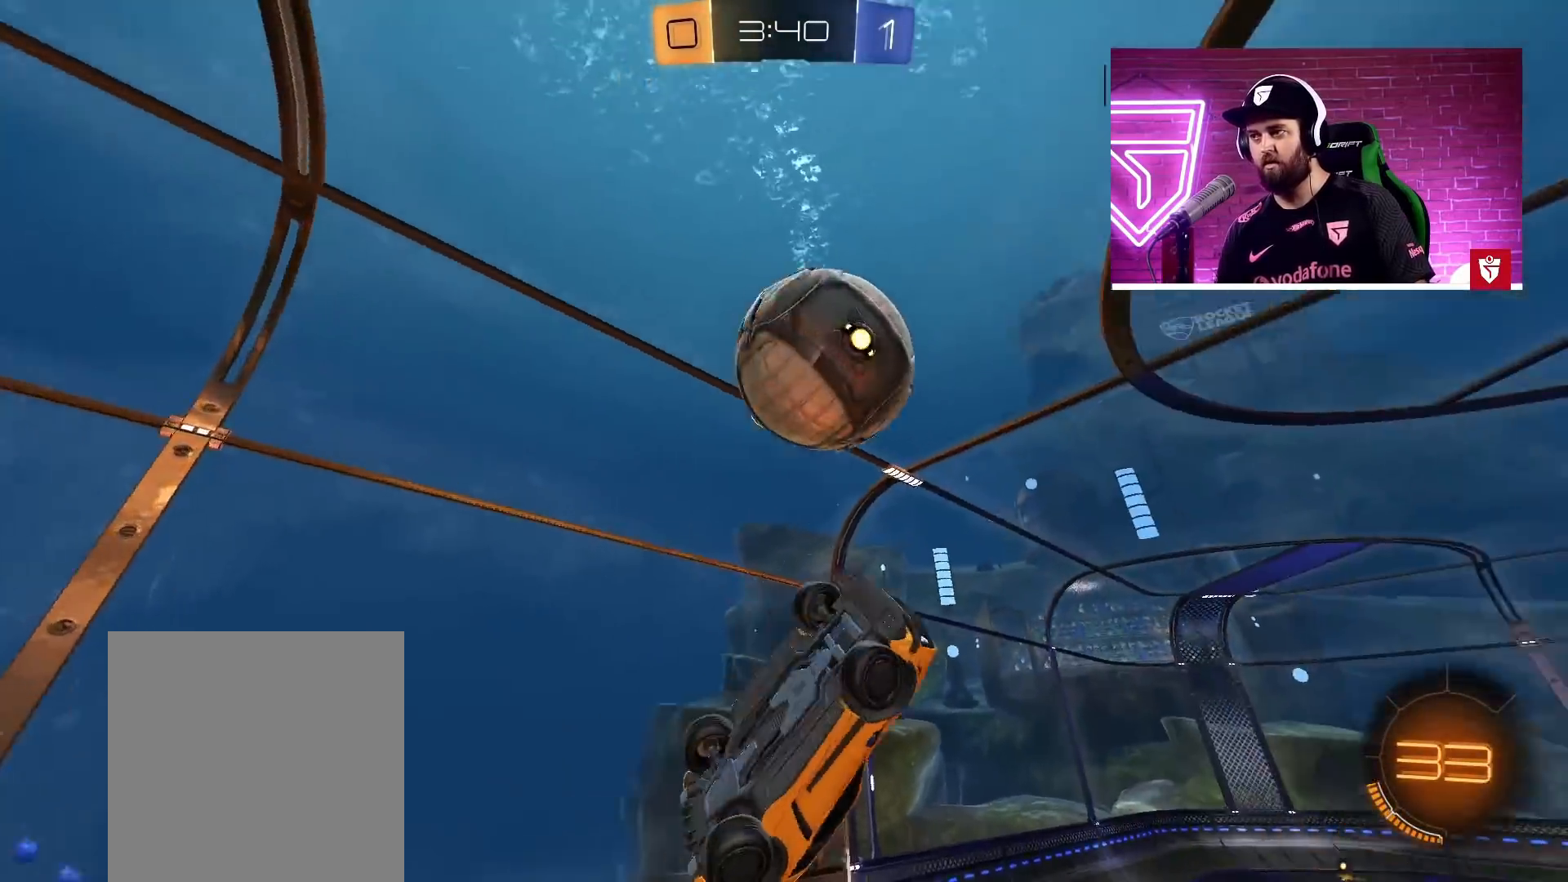
{"buttons": ["R2"], "left_stick": "center", "right_stick": "center", "events": [[100, "L3", "up"], [217, "left_stick", "up-right"], [233, "R2", "down"], [333, "CROSS", "down"], [483, "L1", "up"], [483, "left_stick", "center"], [500, "CROSS", "up"]]}
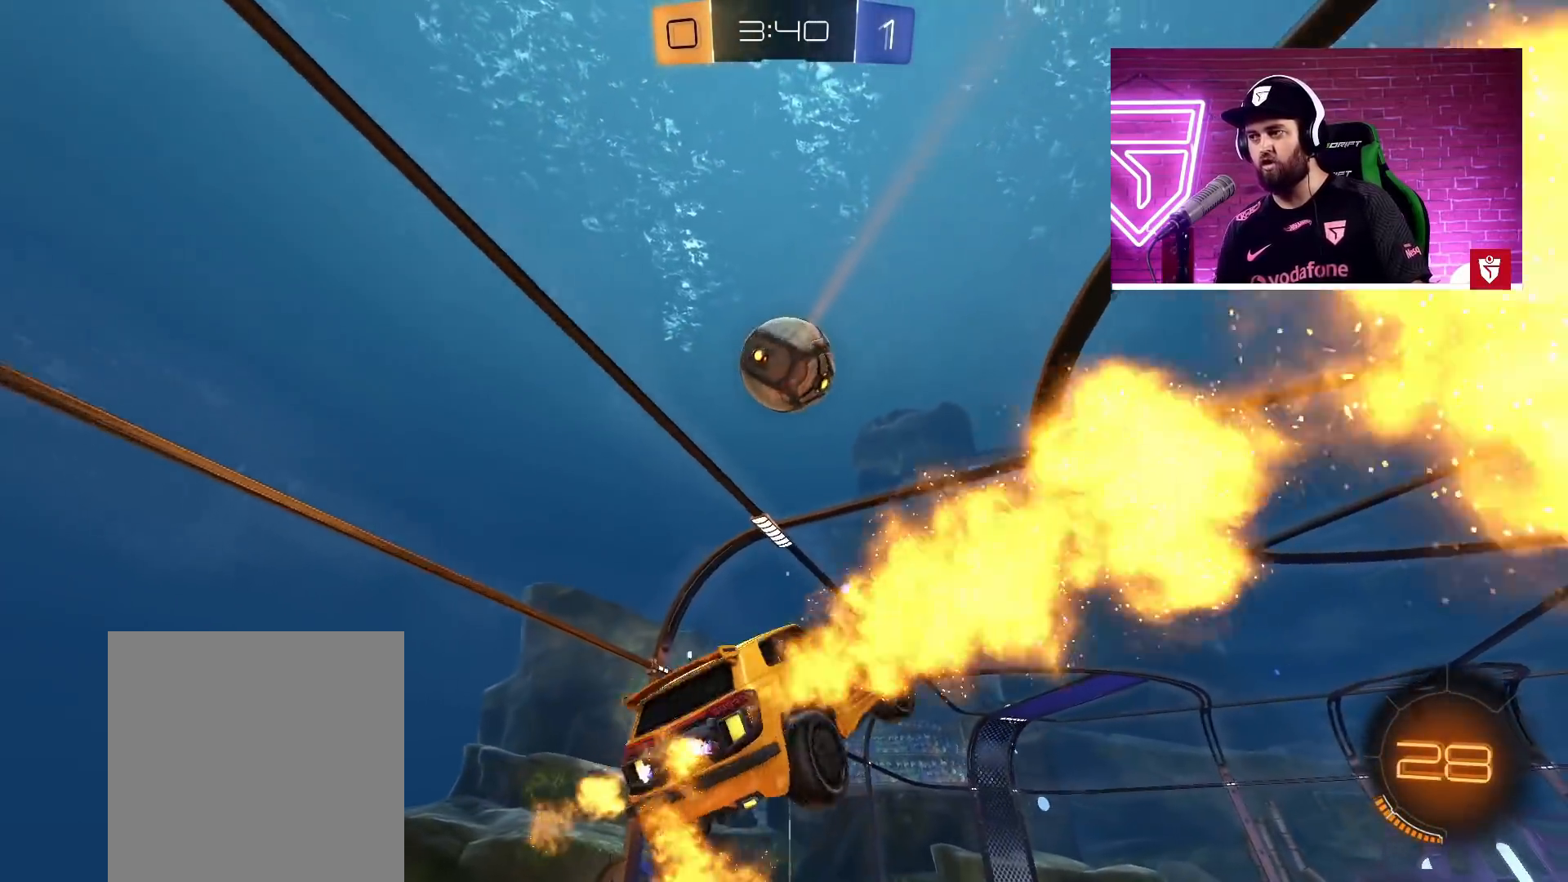
{"buttons": ["R2"], "left_stick": "center", "right_stick": "center", "events": [[67, "CROSS", "down"], [167, "left_stick", "left"], [183, "CROSS", "up"], [250, "CROSS", "down"], [250, "left_stick", "center"], [350, "CROSS", "up"], [383, "left_stick", "right"], [417, "CROSS", "down"], [433, "left_stick", "center"], [500, "CROSS", "up"]]}
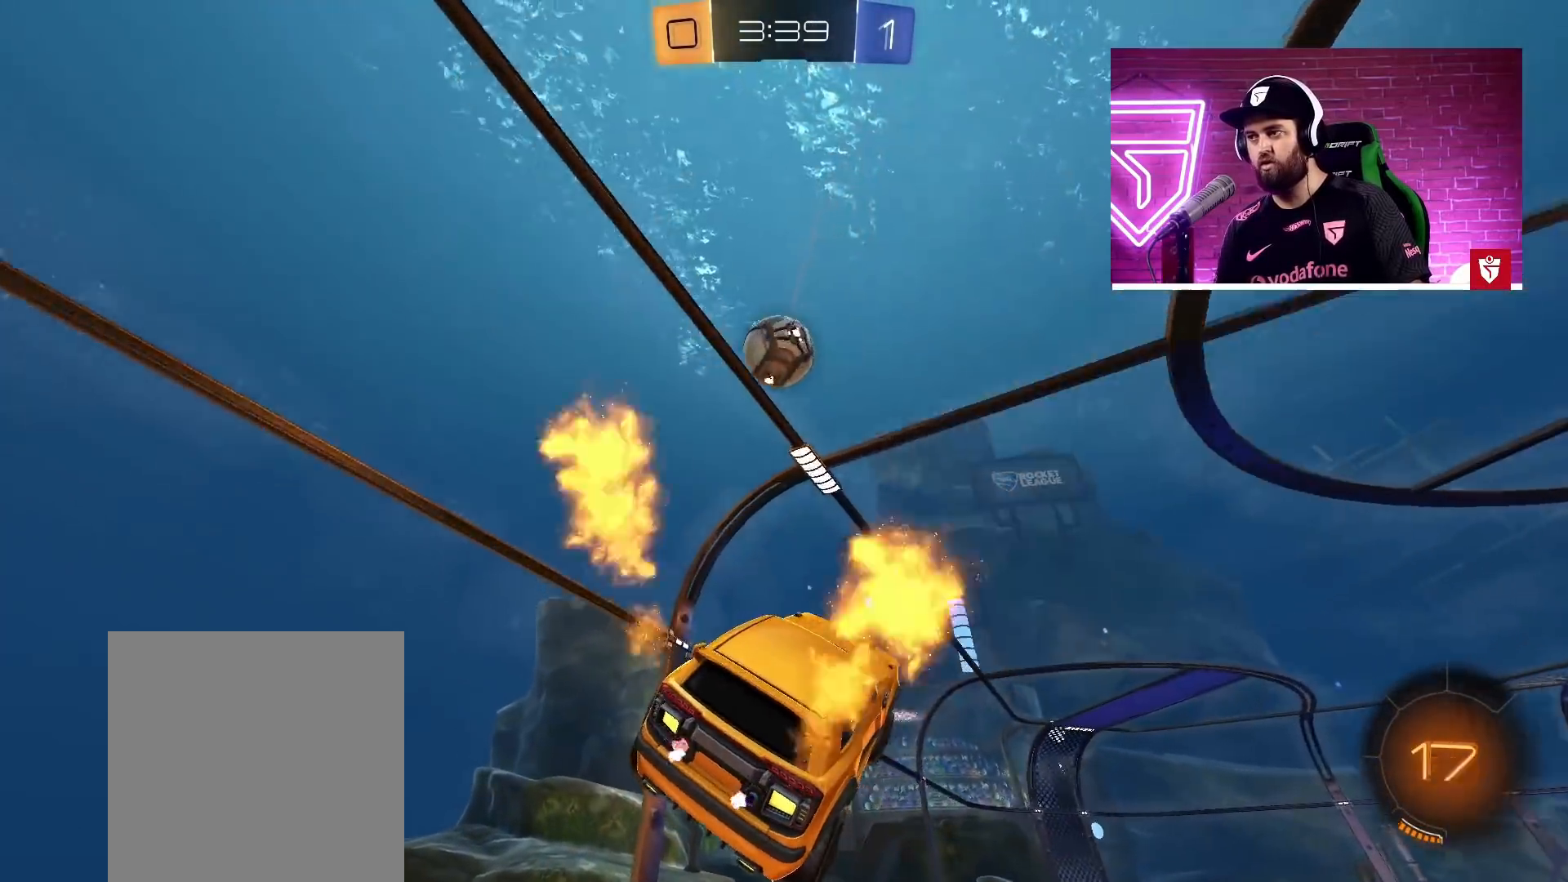
{"buttons": ["R2"], "left_stick": "center", "right_stick": "center", "events": [[67, "CROSS", "down"], [183, "CROSS", "up"], [250, "CROSS", "down"], [267, "left_stick", "right"], [283, "L1", "down"], [383, "CROSS", "up"], [383, "L1", "up"], [383, "left_stick", "center"]]}
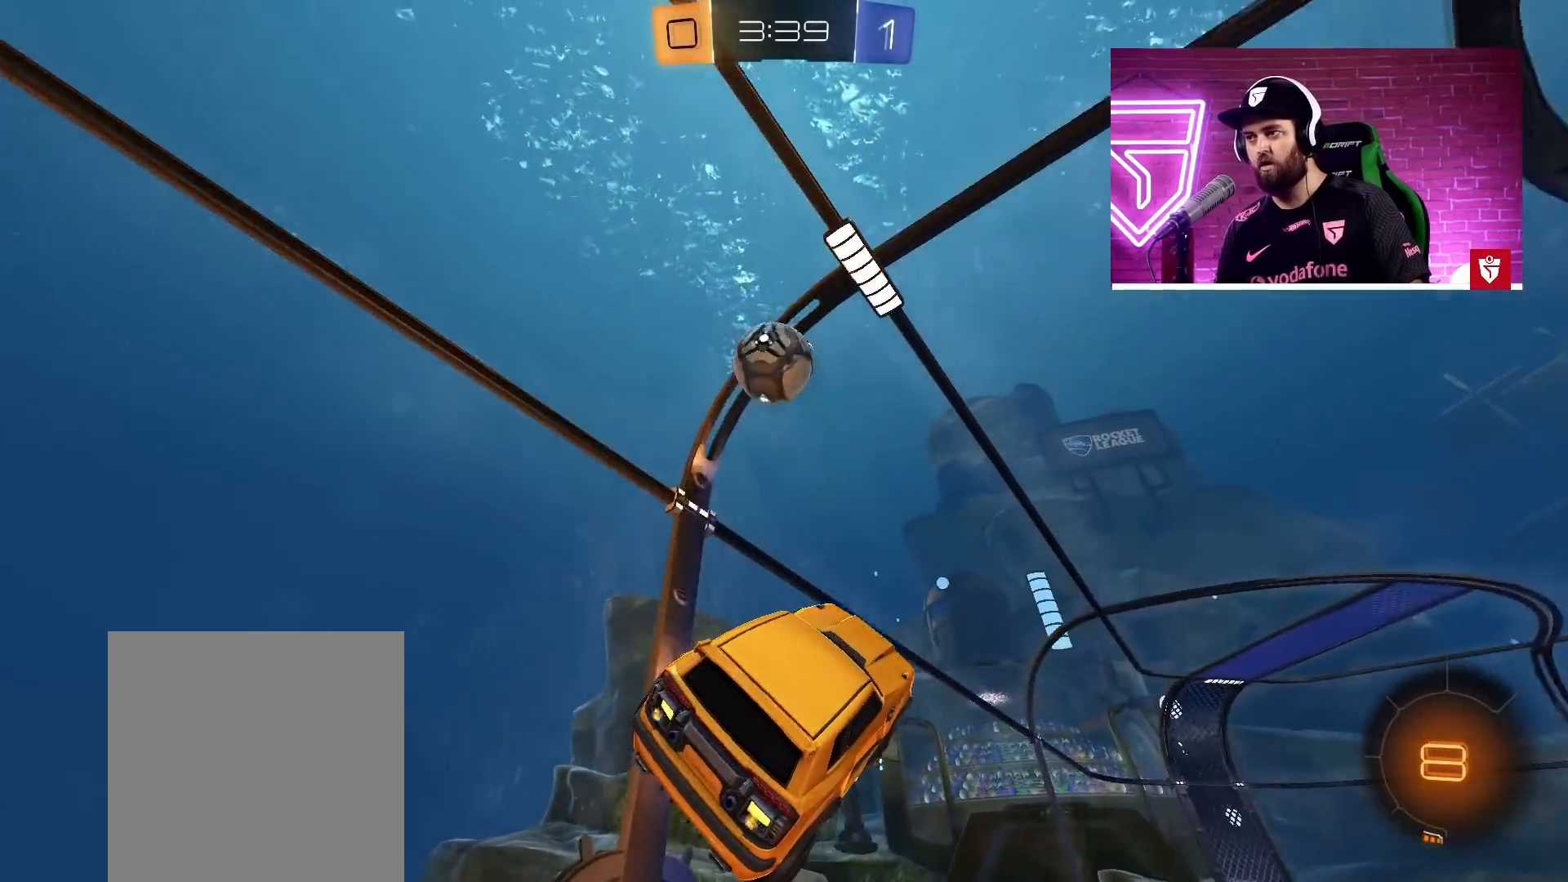
{"buttons": ["R2"], "left_stick": "center", "right_stick": "center", "events": []}
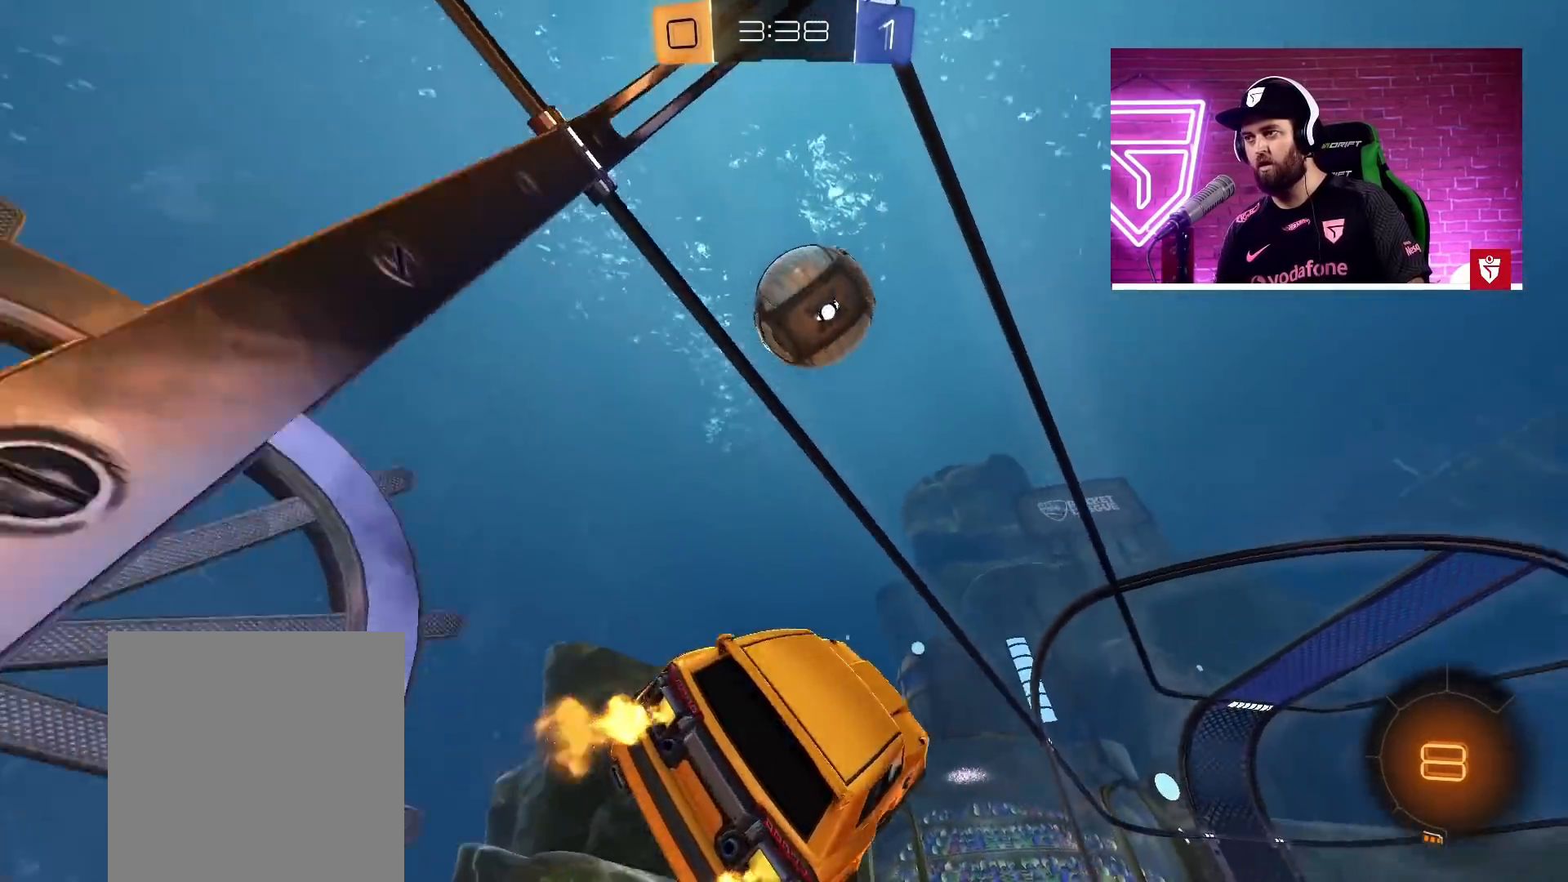
{"buttons": ["R2"], "left_stick": "up-right", "right_stick": "center", "events": [[50, "left_stick", "right"], [333, "L1", "down"], [333, "left_stick", "up-right"], [450, "L1", "up"]]}
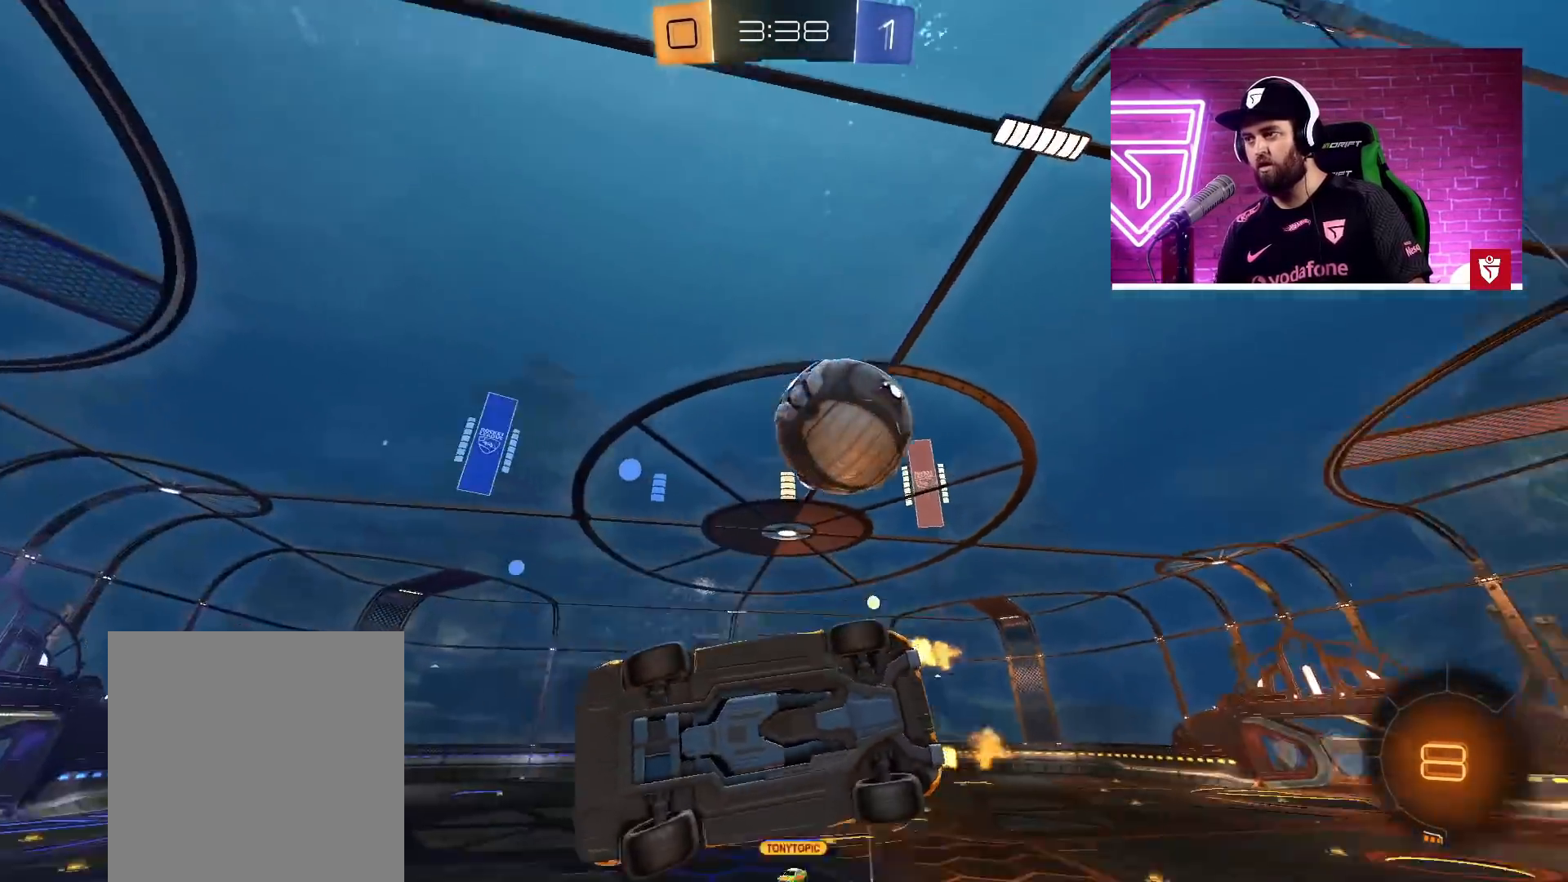
{"buttons": ["L2"], "left_stick": "left", "right_stick": "center", "events": [[300, "L2", "down"], [300, "R2", "up"], [317, "left_stick", "left"]]}
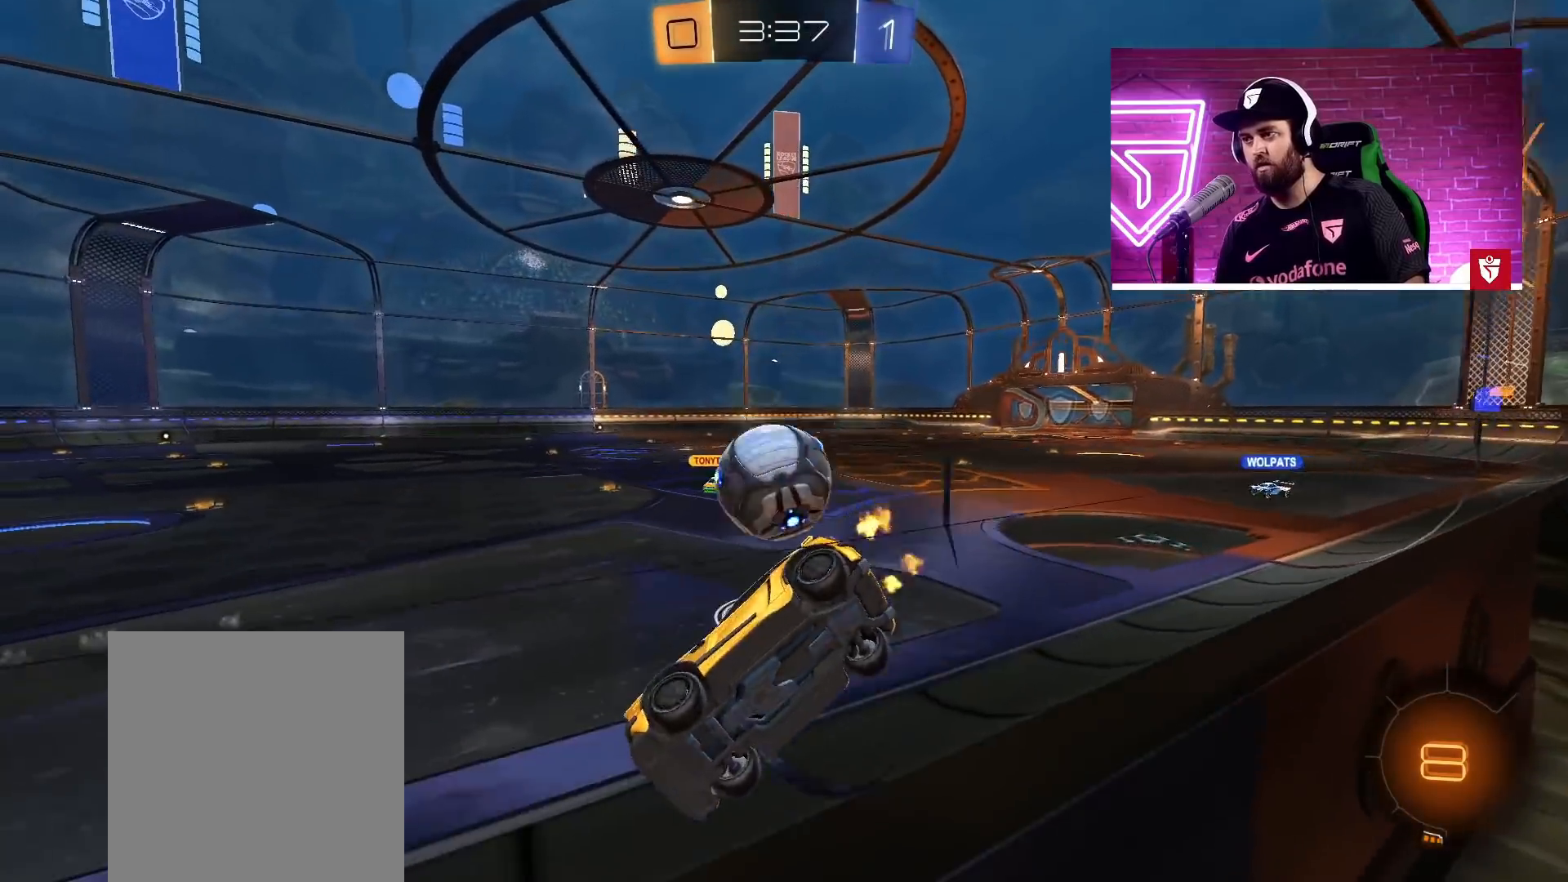
{"buttons": ["R2"], "left_stick": "left", "right_stick": "center", "events": [[17, "R2", "down"], [33, "L2", "up"]]}
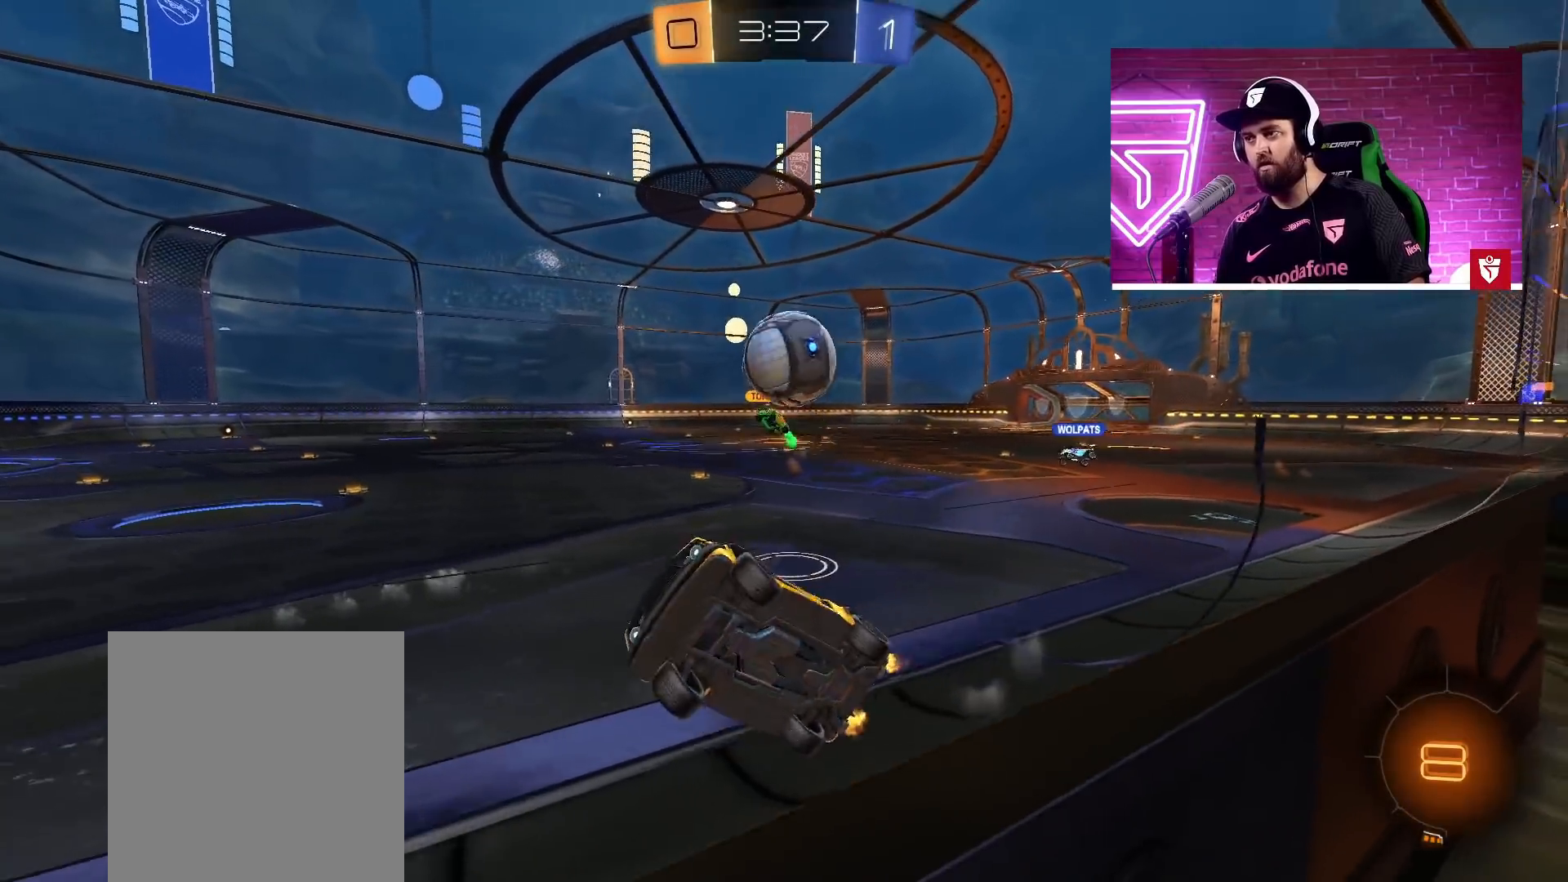
{"buttons": ["R2"], "left_stick": "up-right", "right_stick": "center", "events": [[100, "left_stick", "right"], [267, "left_stick", "up-left"], [417, "left_stick", "up-right"]]}
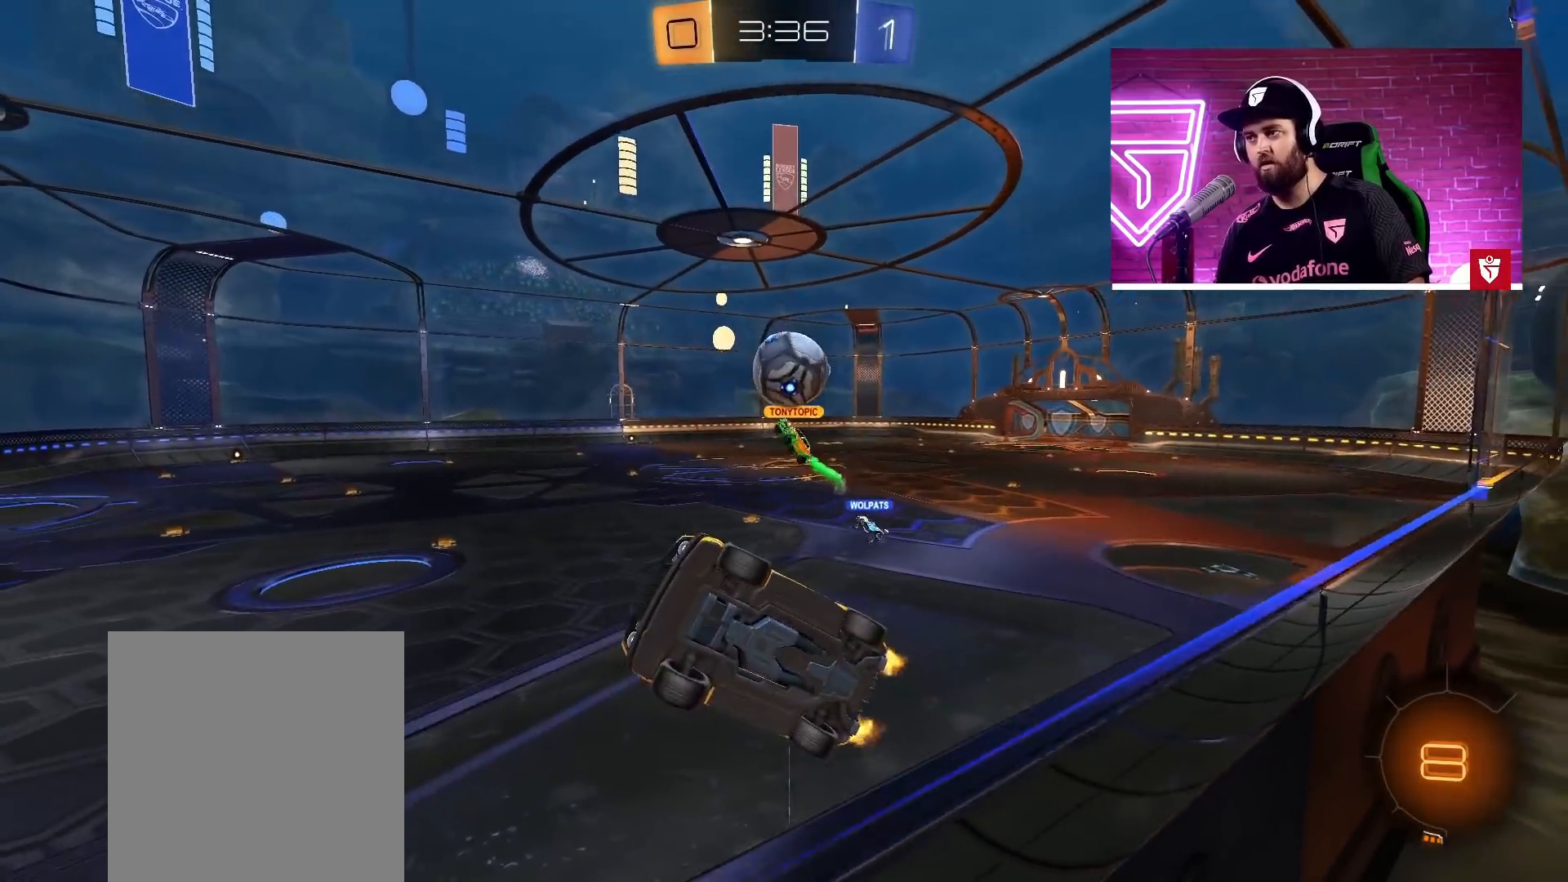
{"buttons": ["L1", "R2"], "left_stick": "up-right", "right_stick": "center", "events": [[67, "left_stick", "center"], [200, "left_stick", "right"], [483, "L1", "down"], [500, "left_stick", "up-right"]]}
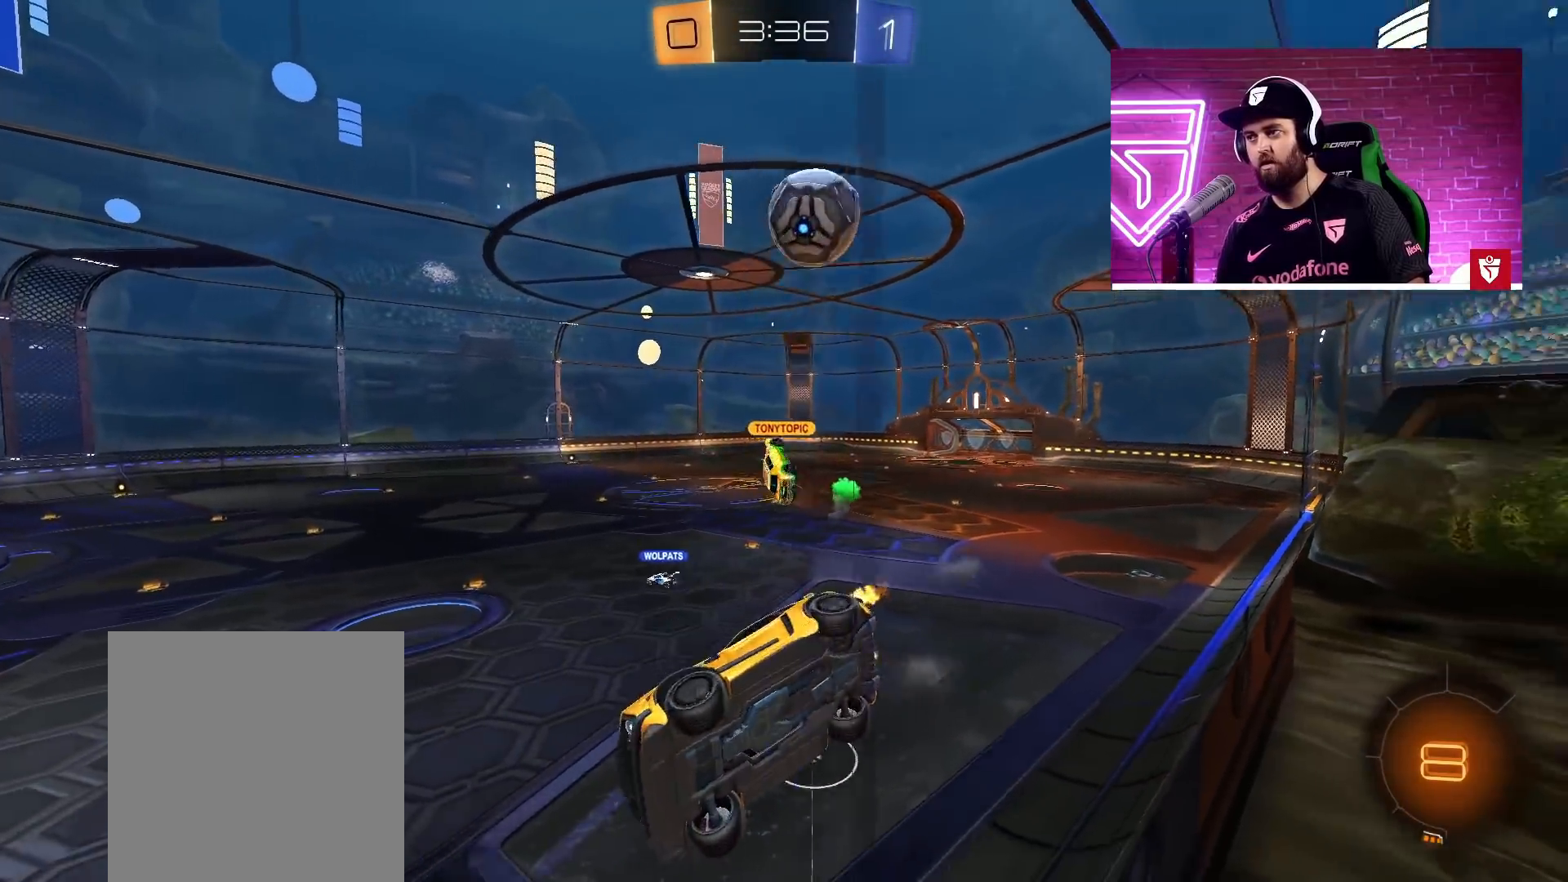
{"buttons": ["R2"], "left_stick": "up-right", "right_stick": "center", "events": [[117, "L1", "up"], [117, "TRIANGLE", "down"], [250, "TRIANGLE", "up"]]}
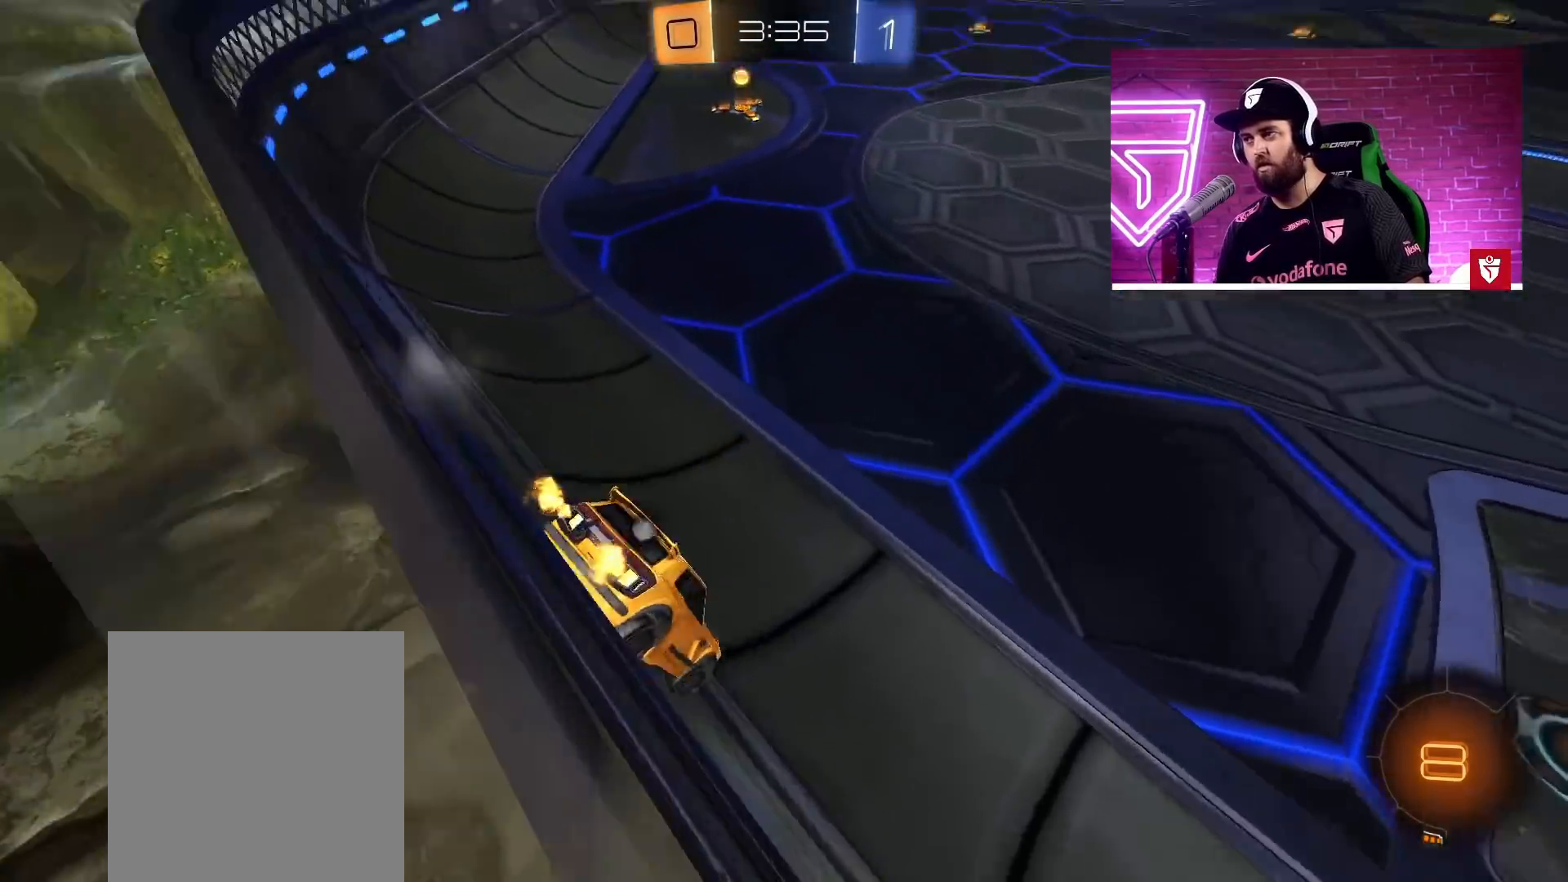
{"buttons": ["R2"], "left_stick": "up-right", "right_stick": "center", "events": [[33, "left_stick", "right"], [467, "left_stick", "up-right"]]}
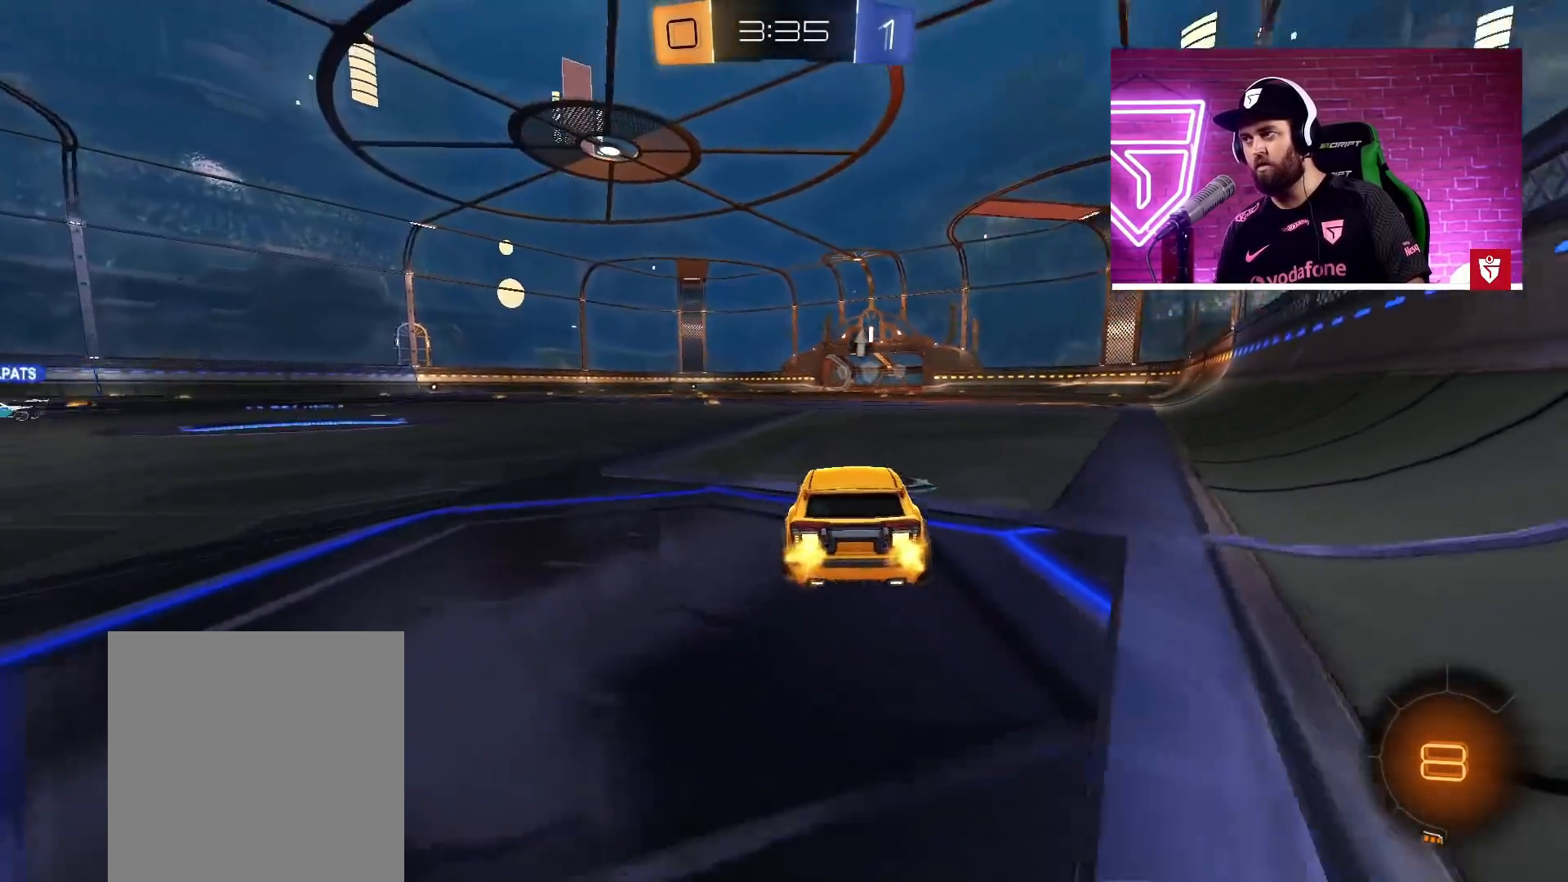
{"buttons": ["R2"], "left_stick": "up", "right_stick": "center", "events": [[200, "left_stick", "up"], [267, "SQUARE", "down"], [367, "SQUARE", "up"], [400, "SQUARE", "down"], [500, "SQUARE", "up"]]}
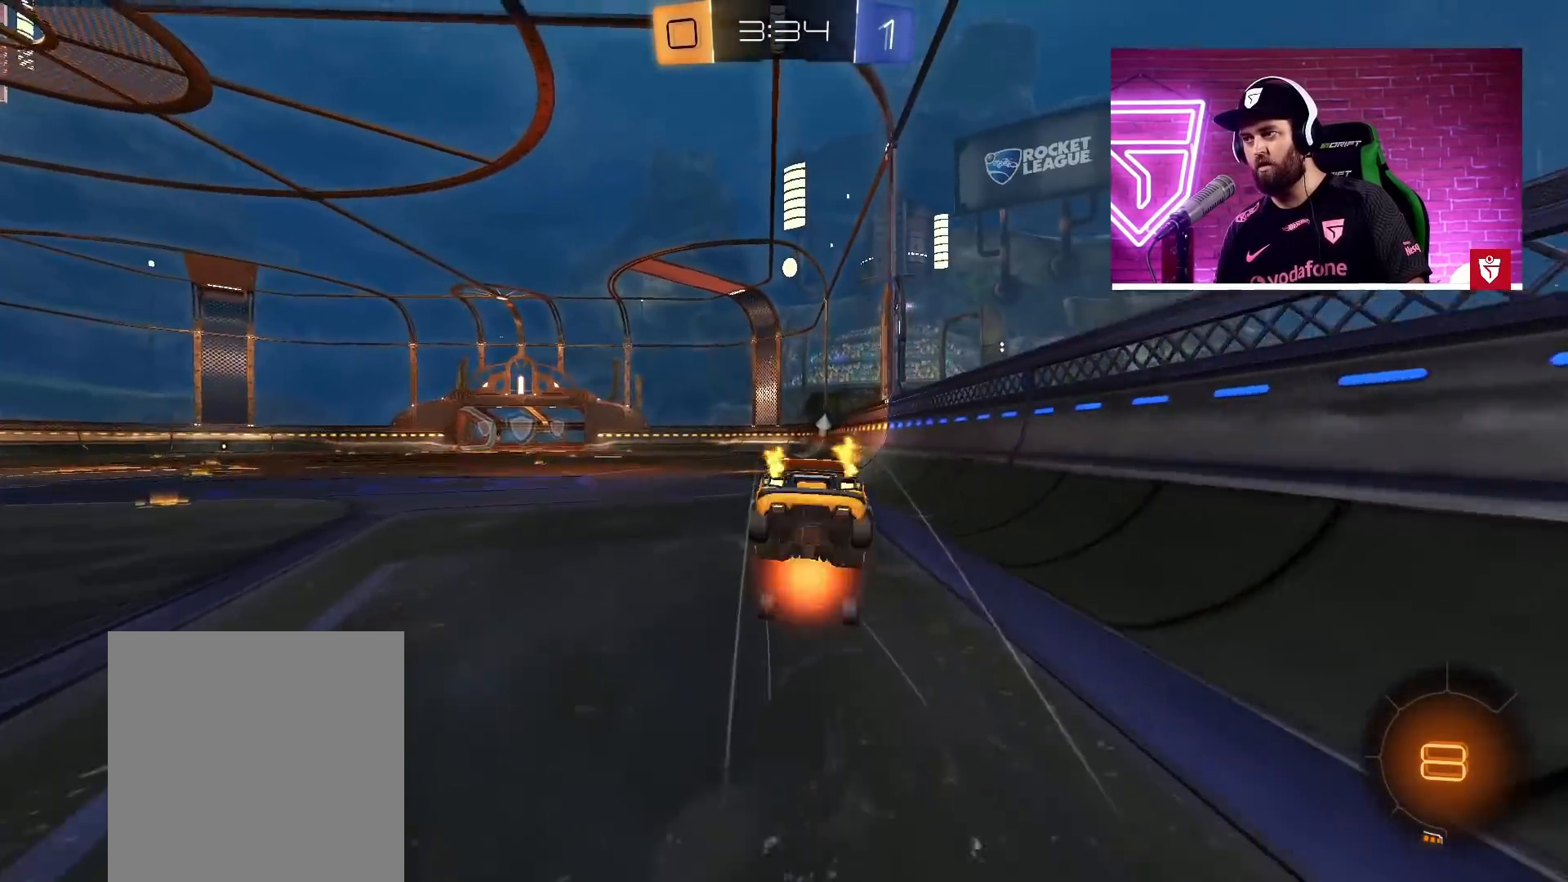
{"buttons": ["R2"], "left_stick": "center", "right_stick": "center", "events": [[33, "TRIANGLE", "down"], [100, "left_stick", "center"], [183, "TRIANGLE", "up"]]}
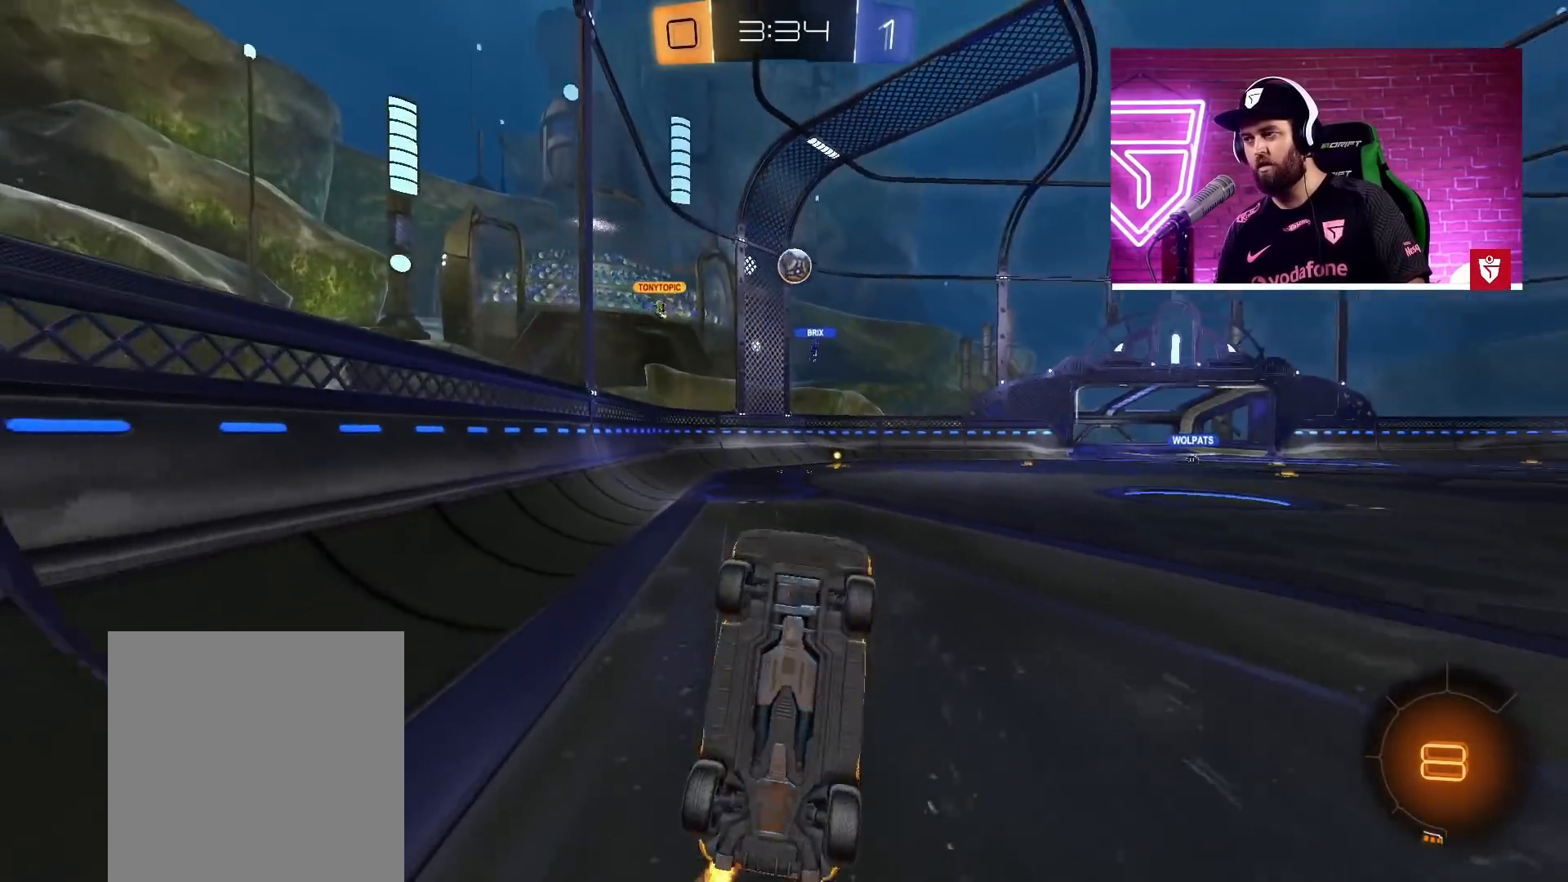
{"buttons": ["R2"], "left_stick": "center", "right_stick": "center", "events": []}
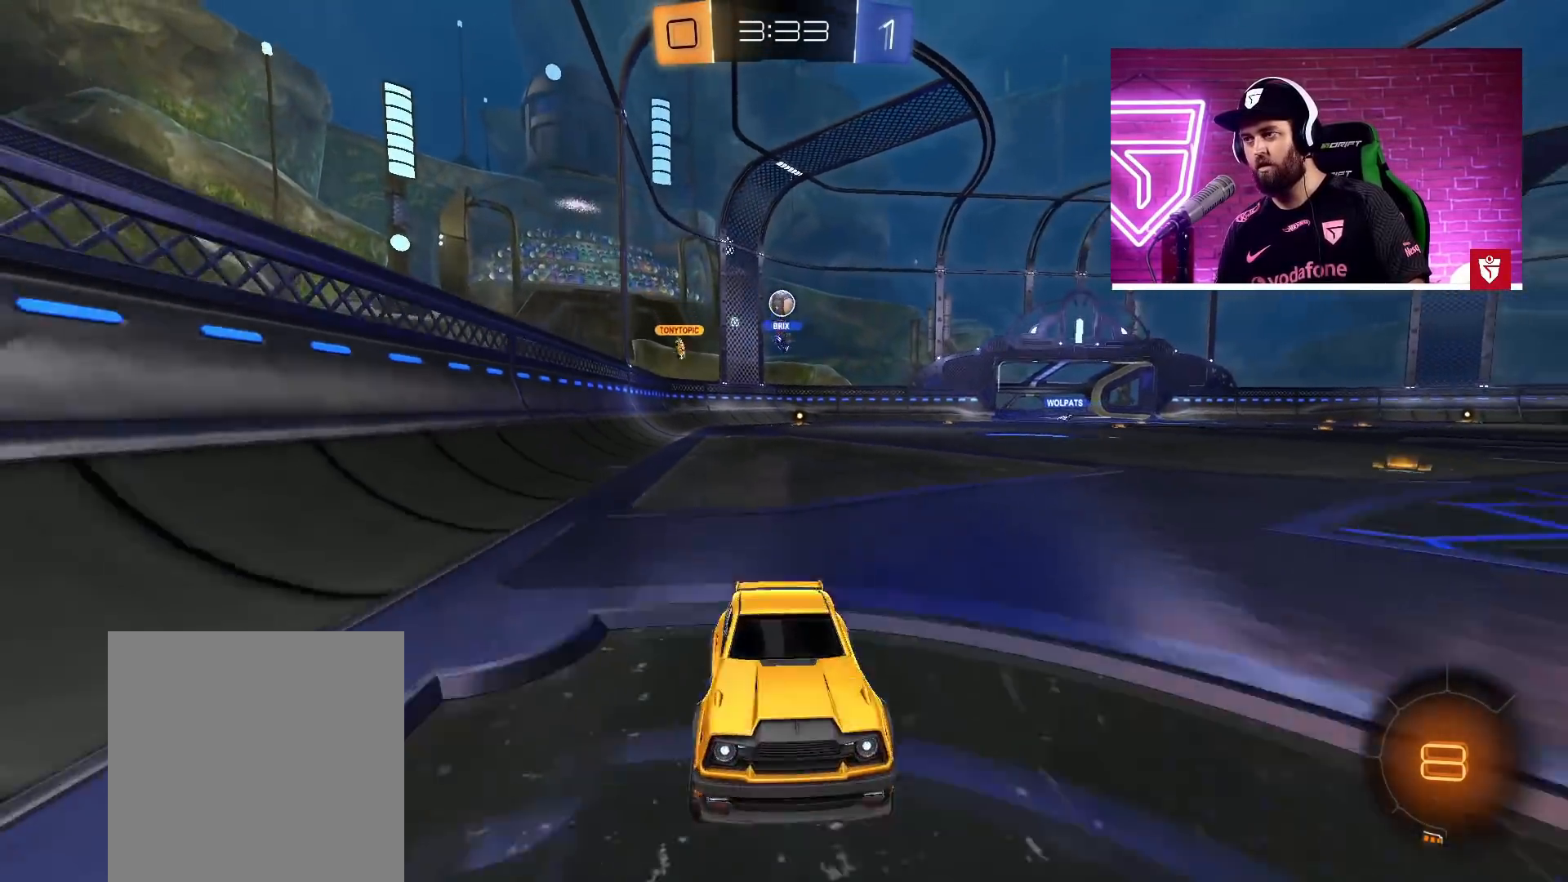
{"buttons": ["R2"], "left_stick": "right", "right_stick": "center", "events": [[283, "left_stick", "left"], [333, "L1", "down"], [350, "left_stick", "up-left"], [467, "L1", "up"], [483, "left_stick", "right"]]}
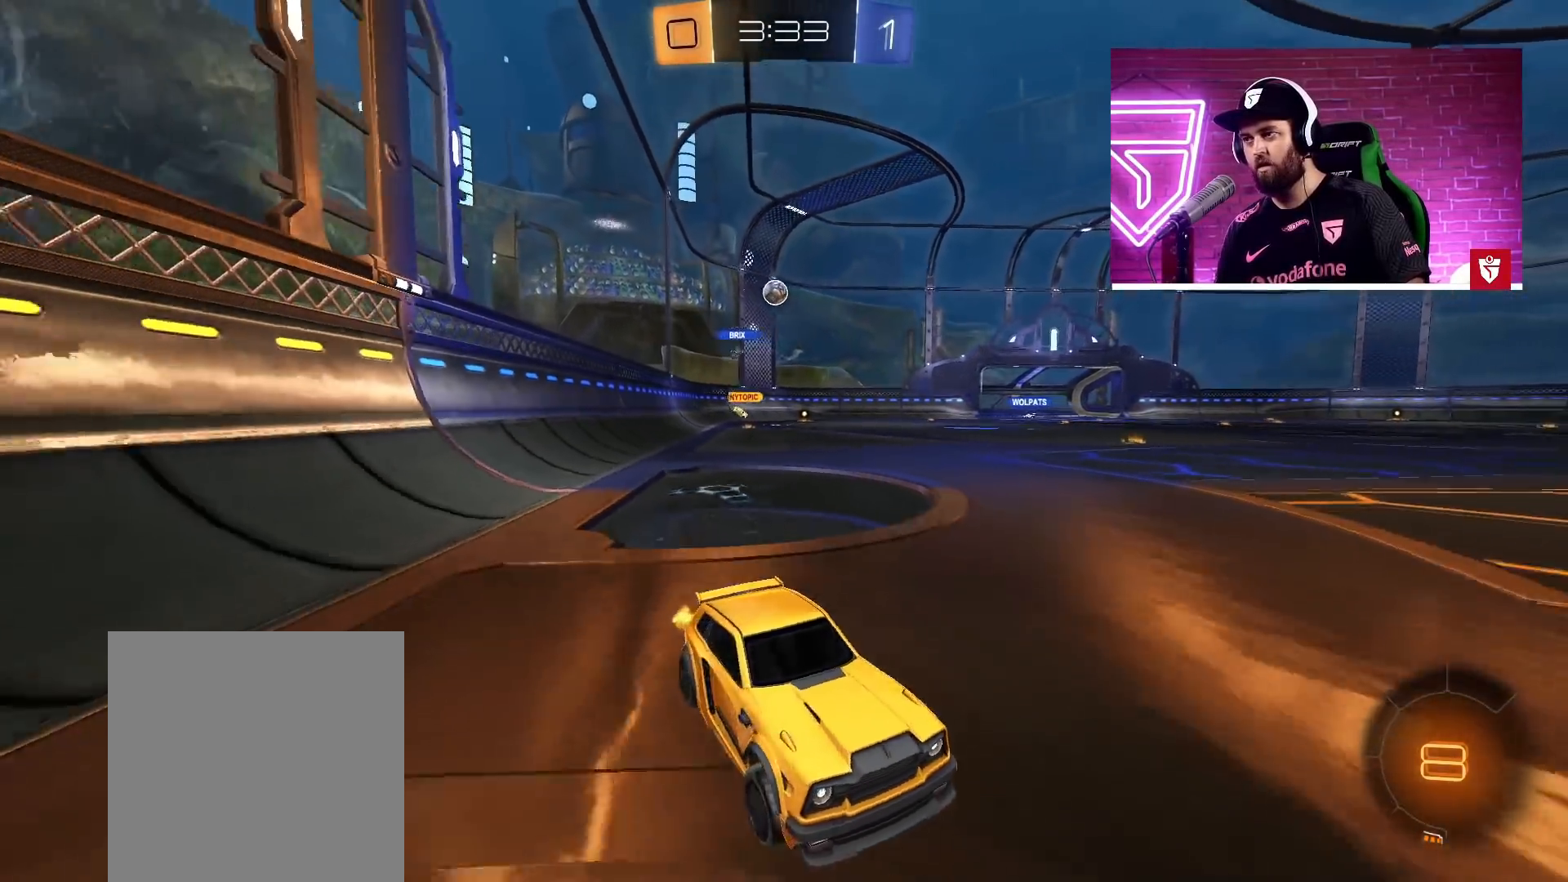
{"buttons": ["TRIANGLE", "R2"], "left_stick": "right", "right_stick": "center", "events": [[33, "left_stick", "up-left"], [133, "L1", "down"], [200, "L1", "up"], [233, "left_stick", "right"], [483, "TRIANGLE", "down"]]}
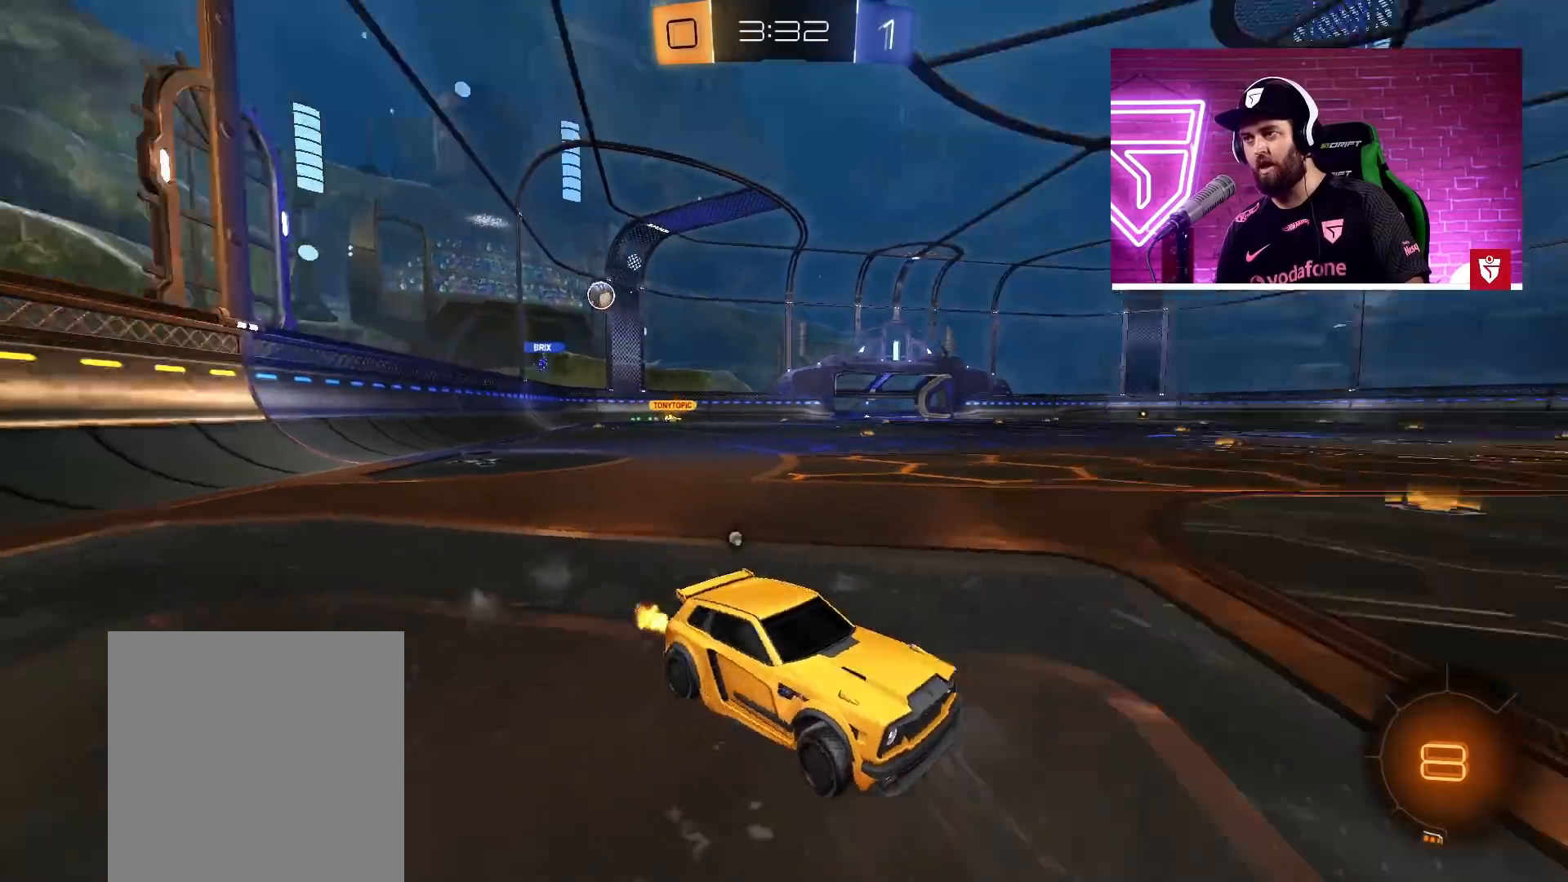
{"buttons": ["CROSS", "R2"], "left_stick": "center", "right_stick": "center", "events": [[117, "TRIANGLE", "up"], [217, "left_stick", "up-right"], [233, "CROSS", "down"], [350, "left_stick", "center"]]}
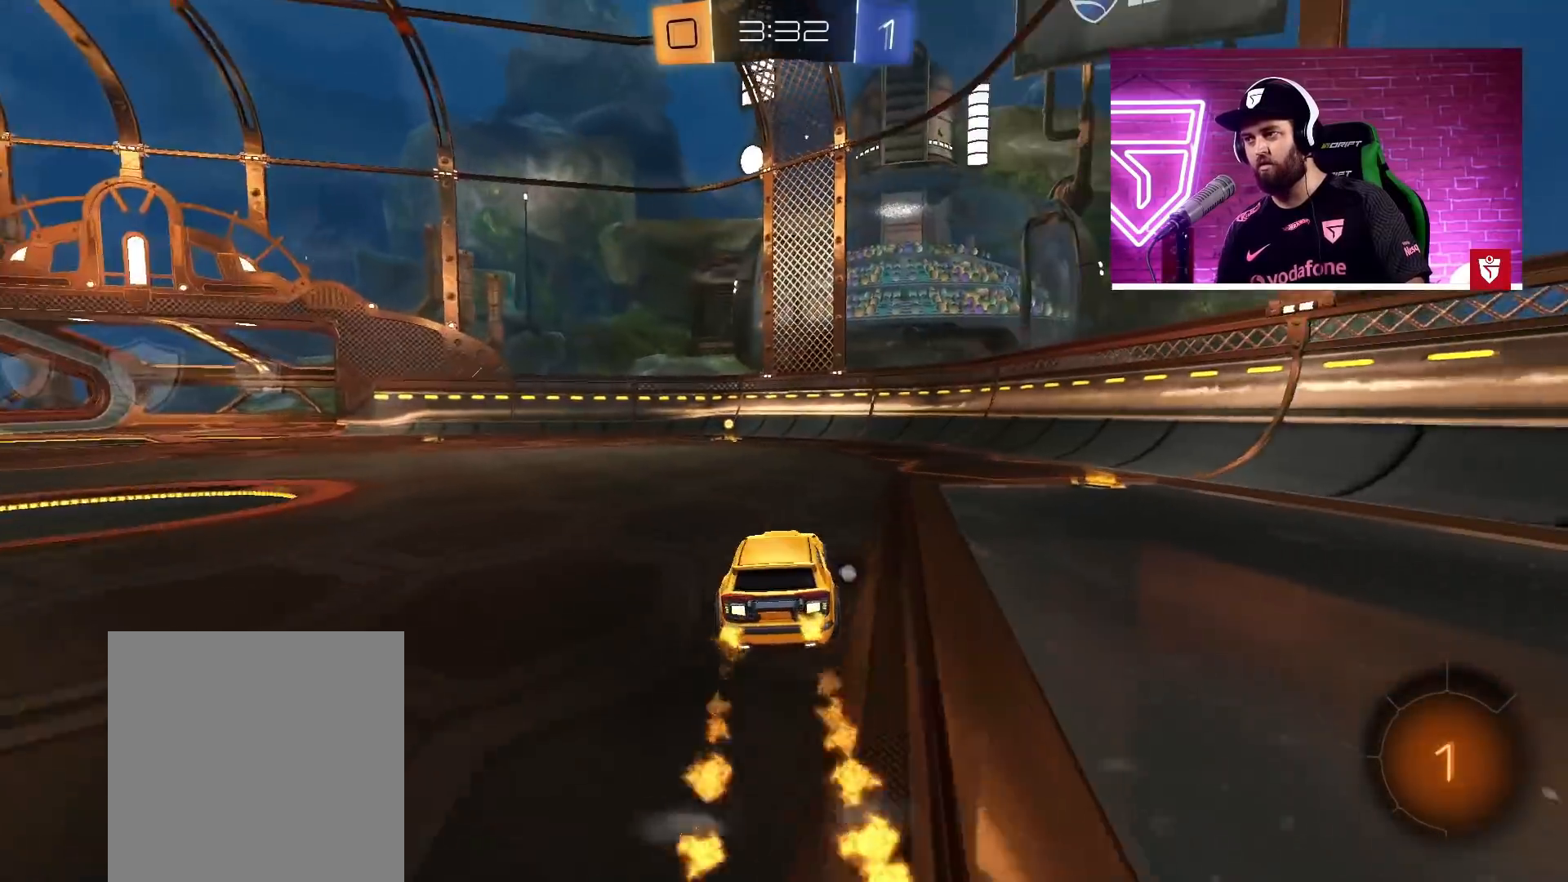
{"buttons": ["TRIANGLE", "R2"], "left_stick": "left", "right_stick": "center", "events": [[33, "left_stick", "left"], [167, "left_stick", "center"], [283, "left_stick", "up-right"], [367, "left_stick", "center"], [417, "CROSS", "up"], [467, "TRIANGLE", "down"], [500, "left_stick", "left"]]}
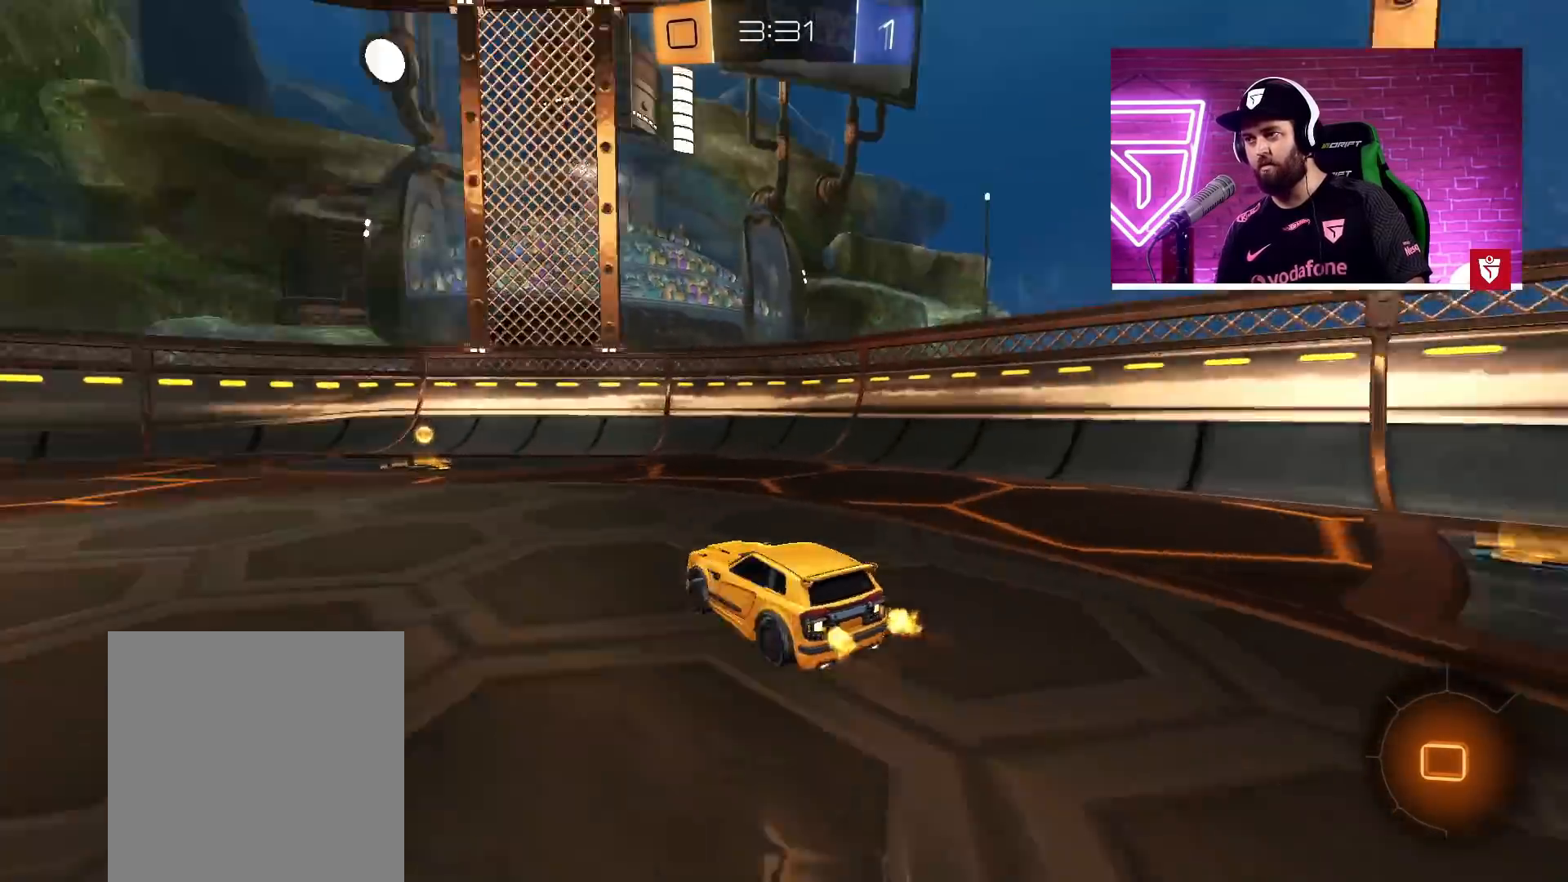
{"buttons": ["R2"], "left_stick": "center", "right_stick": "center", "events": [[83, "TRIANGLE", "up"], [83, "left_stick", "center"]]}
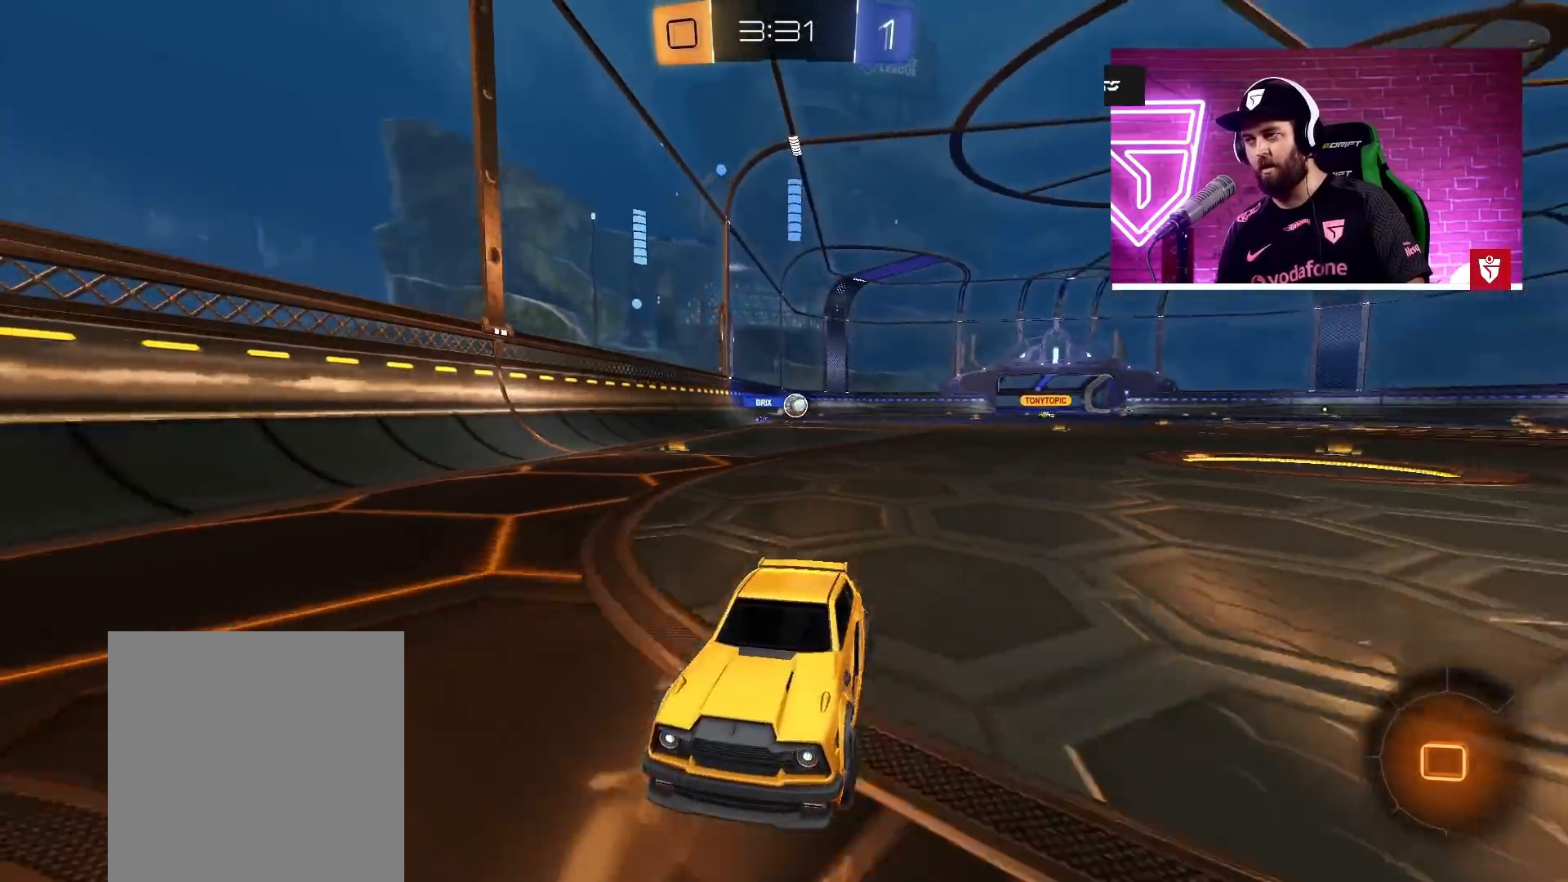
{"buttons": ["R2"], "left_stick": "left", "right_stick": "center", "events": [[17, "left_stick", "left"], [100, "L1", "down"], [267, "L1", "up"]]}